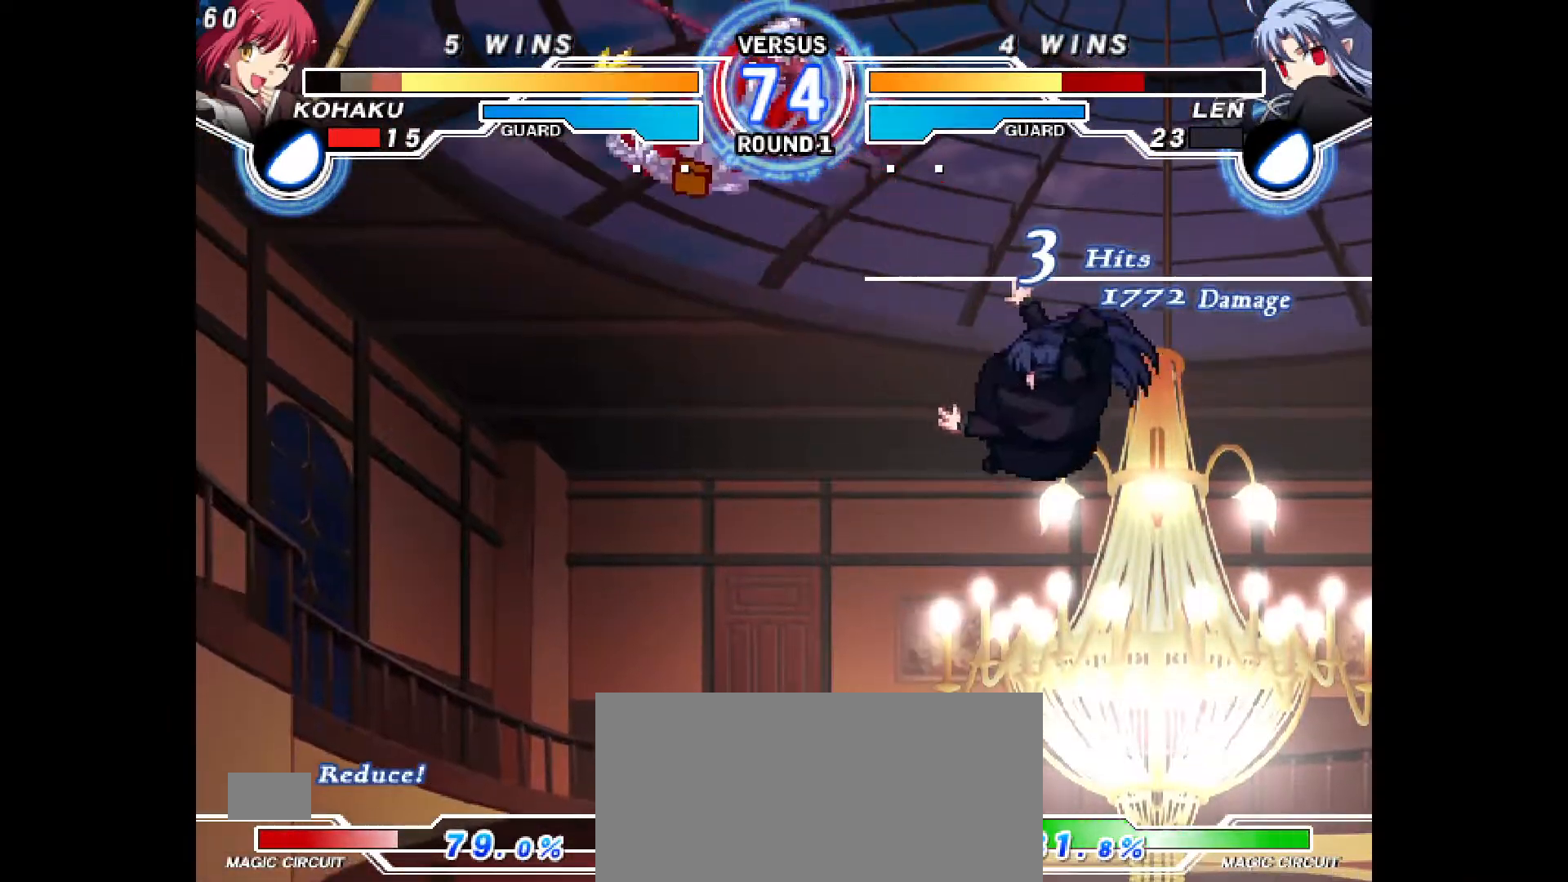
Gameplay with a controller (PlayStation layout); each line is a JSON object with the inputs held at the frame after it. "events" lists button and stick changes between this image and that frame as [ms after this image, input, new state], when the widget could be followed in between. Not read: L3 R3.
{"buttons": [], "events": []}
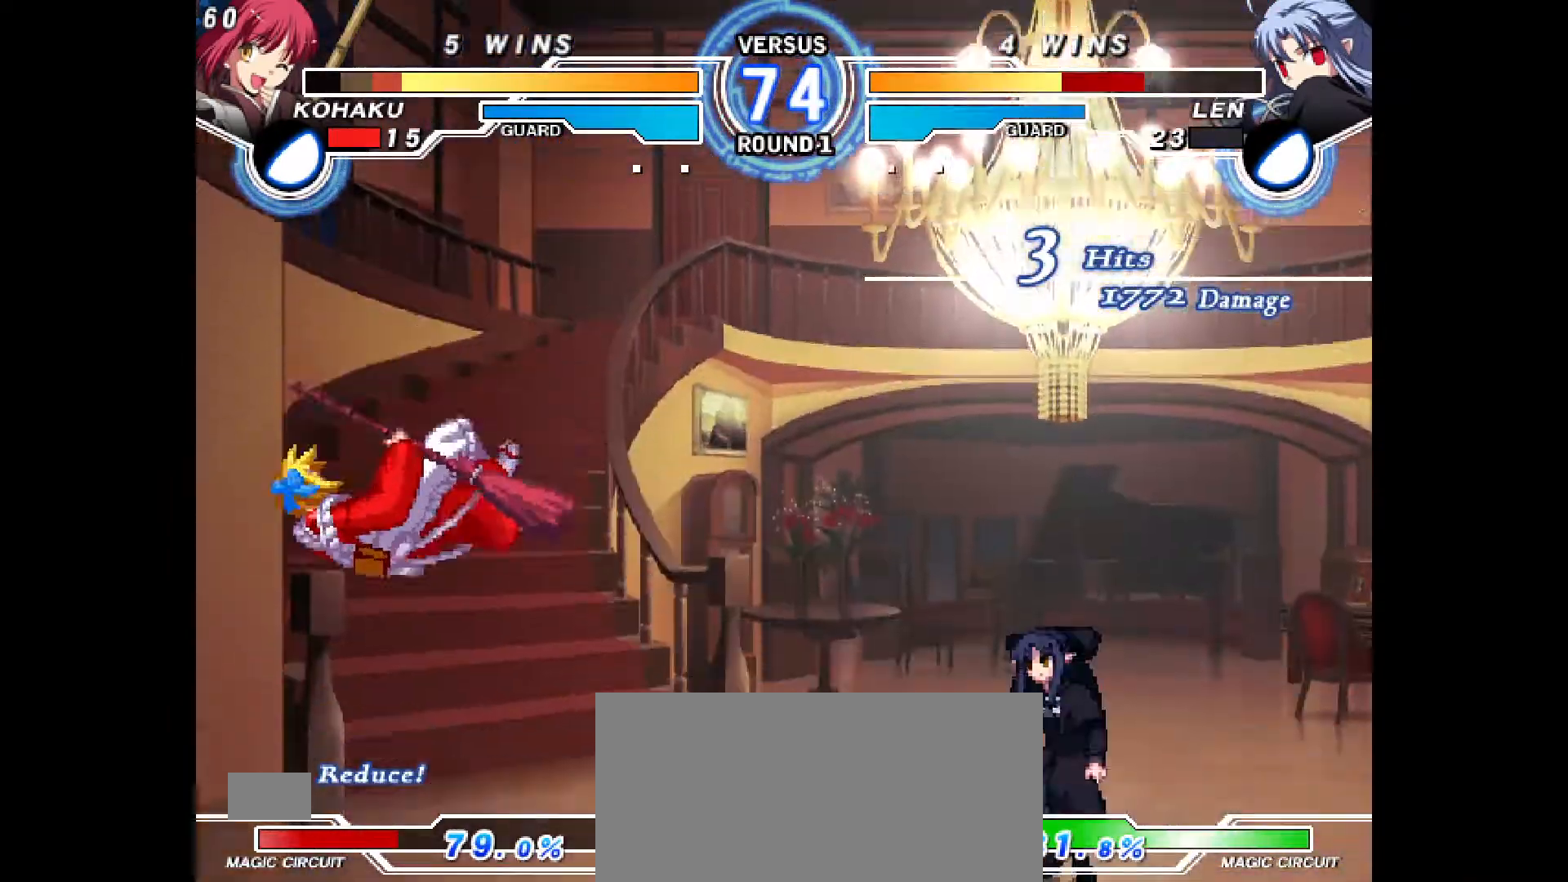
{"buttons": ["DPAD_RIGHT"], "events": [[83, "DPAD_UP", "down"], [117, "CROSS", "down"], [117, "DPAD_RIGHT", "down"], [133, "CIRCLE", "down"], [167, "DPAD_UP", "up"], [317, "CROSS", "up"], [333, "CIRCLE", "up"]]}
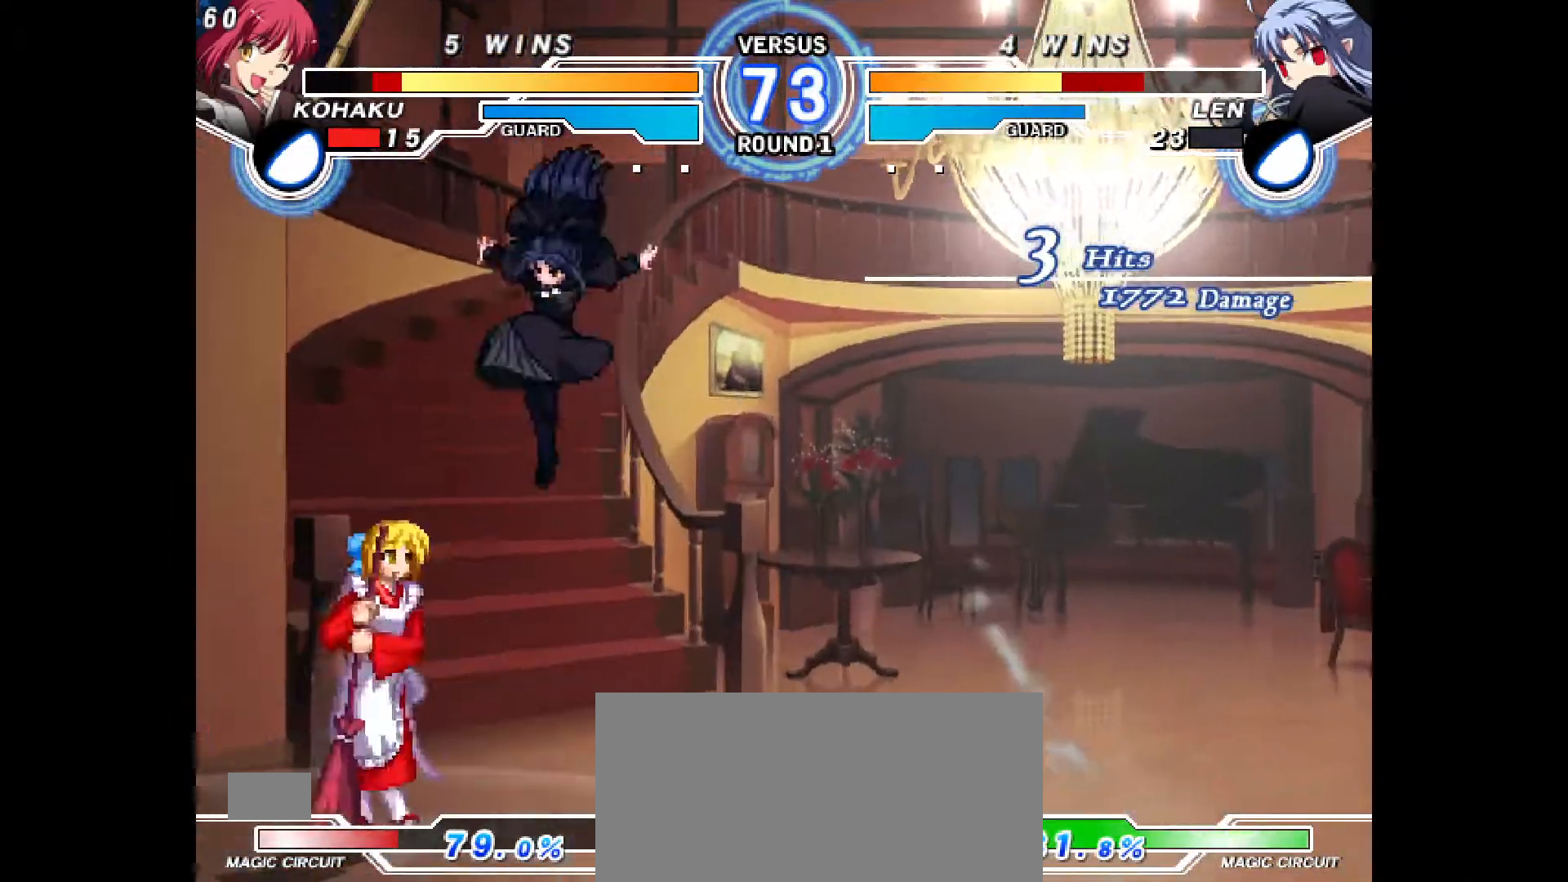
{"buttons": ["DPAD_LEFT"], "events": [[117, "DPAD_LEFT", "down"], [117, "DPAD_RIGHT", "up"], [167, "DPAD_LEFT", "up"], [167, "DPAD_RIGHT", "down"], [433, "DPAD_RIGHT", "up"], [450, "DPAD_LEFT", "down"]]}
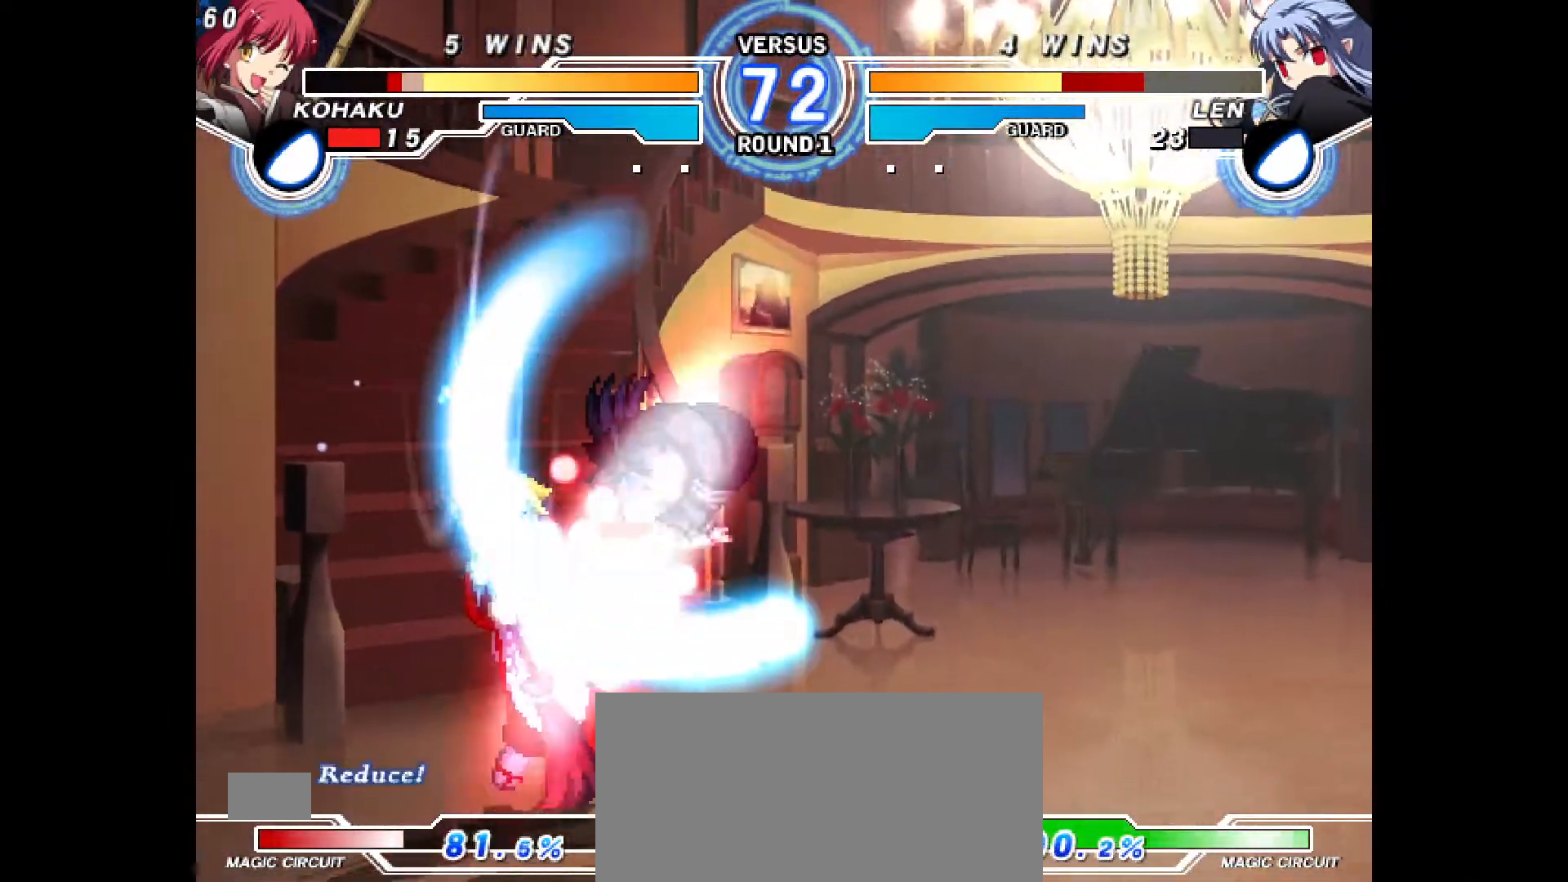
{"buttons": ["DPAD_DOWN", "DPAD_LEFT"], "events": [[317, "DPAD_DOWN", "down"]]}
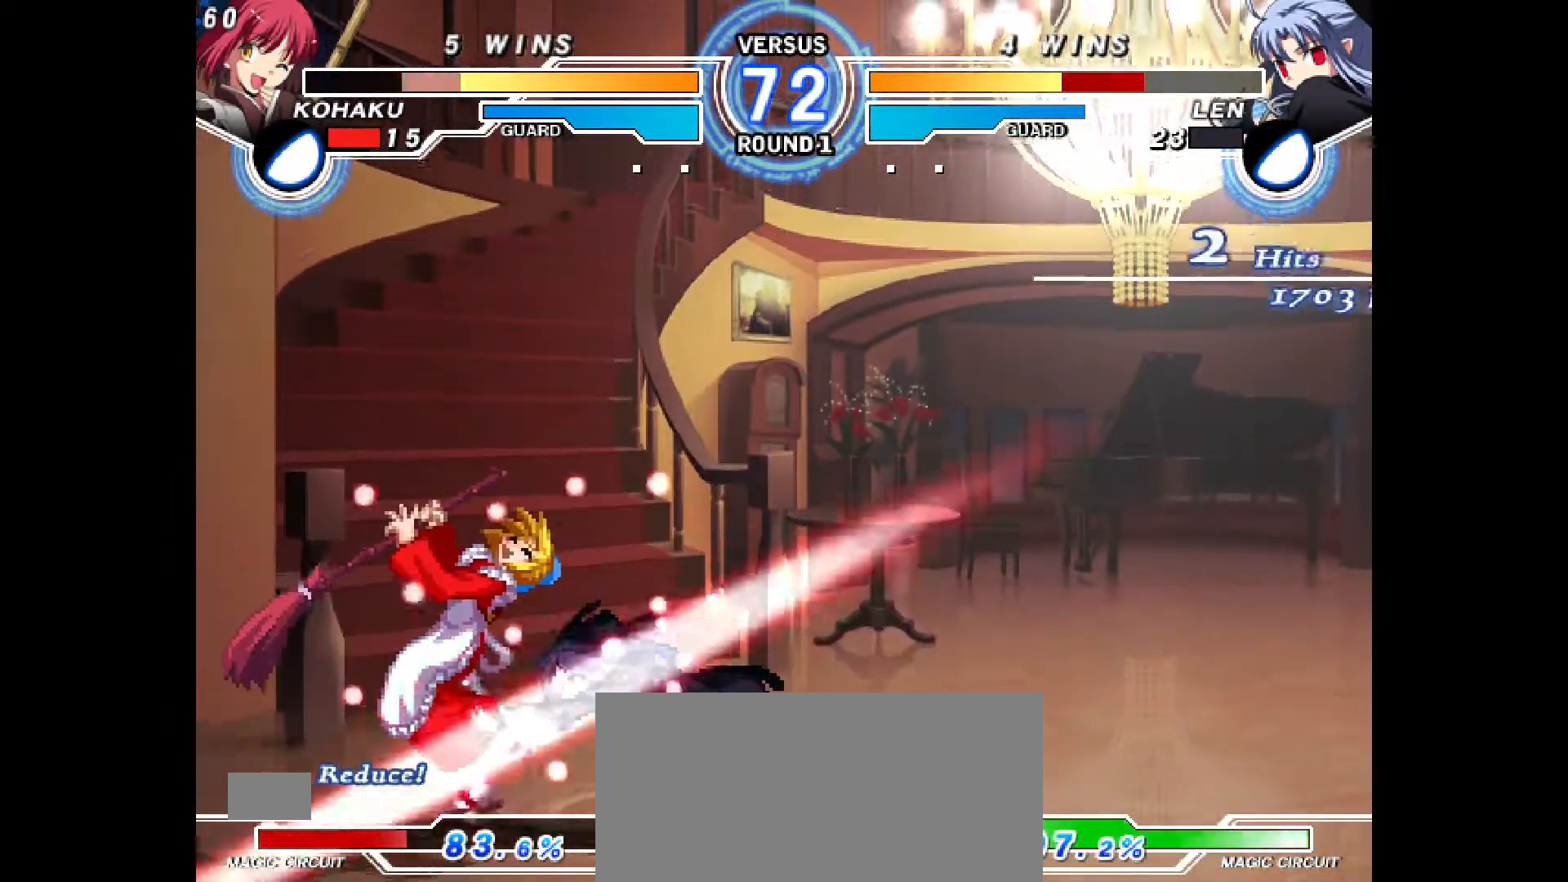
{"buttons": [], "events": [[250, "DPAD_DOWN", "up"], [317, "CIRCLE", "down"], [317, "CROSS", "down"], [467, "CROSS", "up"], [483, "CIRCLE", "up"], [500, "DPAD_LEFT", "up"]]}
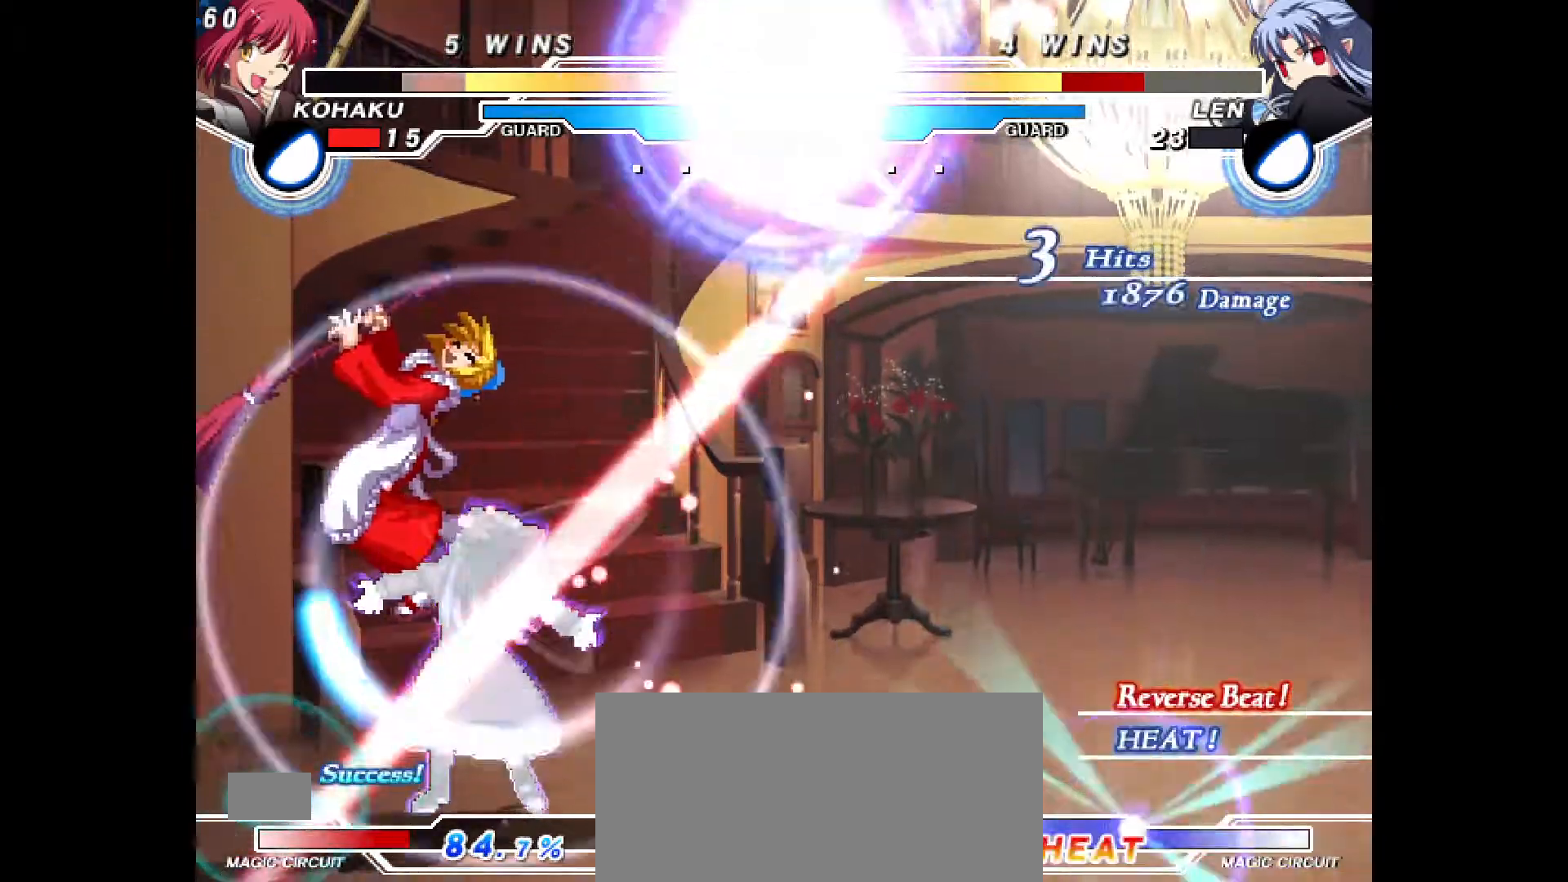
{"buttons": [], "events": [[67, "CIRCLE", "down"], [67, "DPAD_LEFT", "down"], [83, "CROSS", "down"], [183, "CROSS", "up"], [200, "CIRCLE", "up"], [200, "DPAD_LEFT", "up"], [267, "DPAD_LEFT", "down"], [283, "CIRCLE", "down"], [283, "CROSS", "down"], [467, "CROSS", "up"], [483, "CIRCLE", "up"], [483, "DPAD_LEFT", "up"]]}
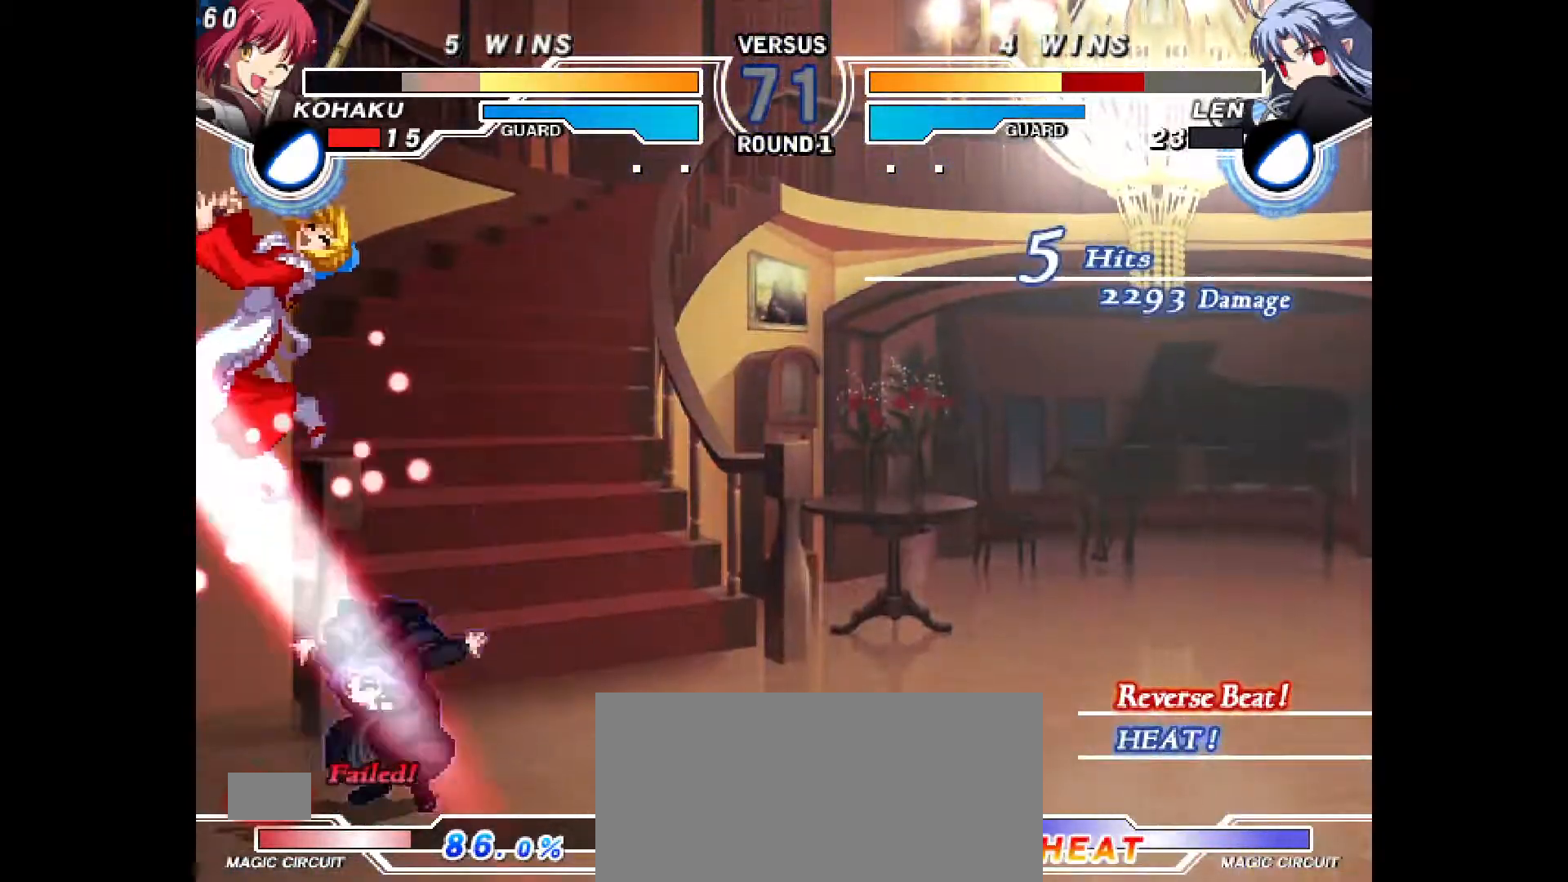
{"buttons": ["CROSS", "CIRCLE", "DPAD_RIGHT"], "events": [[117, "DPAD_LEFT", "down"], [150, "CIRCLE", "down"], [150, "CROSS", "down"], [333, "CROSS", "up"], [350, "CIRCLE", "up"], [350, "DPAD_LEFT", "up"], [450, "CIRCLE", "down"], [450, "CROSS", "down"], [467, "DPAD_RIGHT", "down"]]}
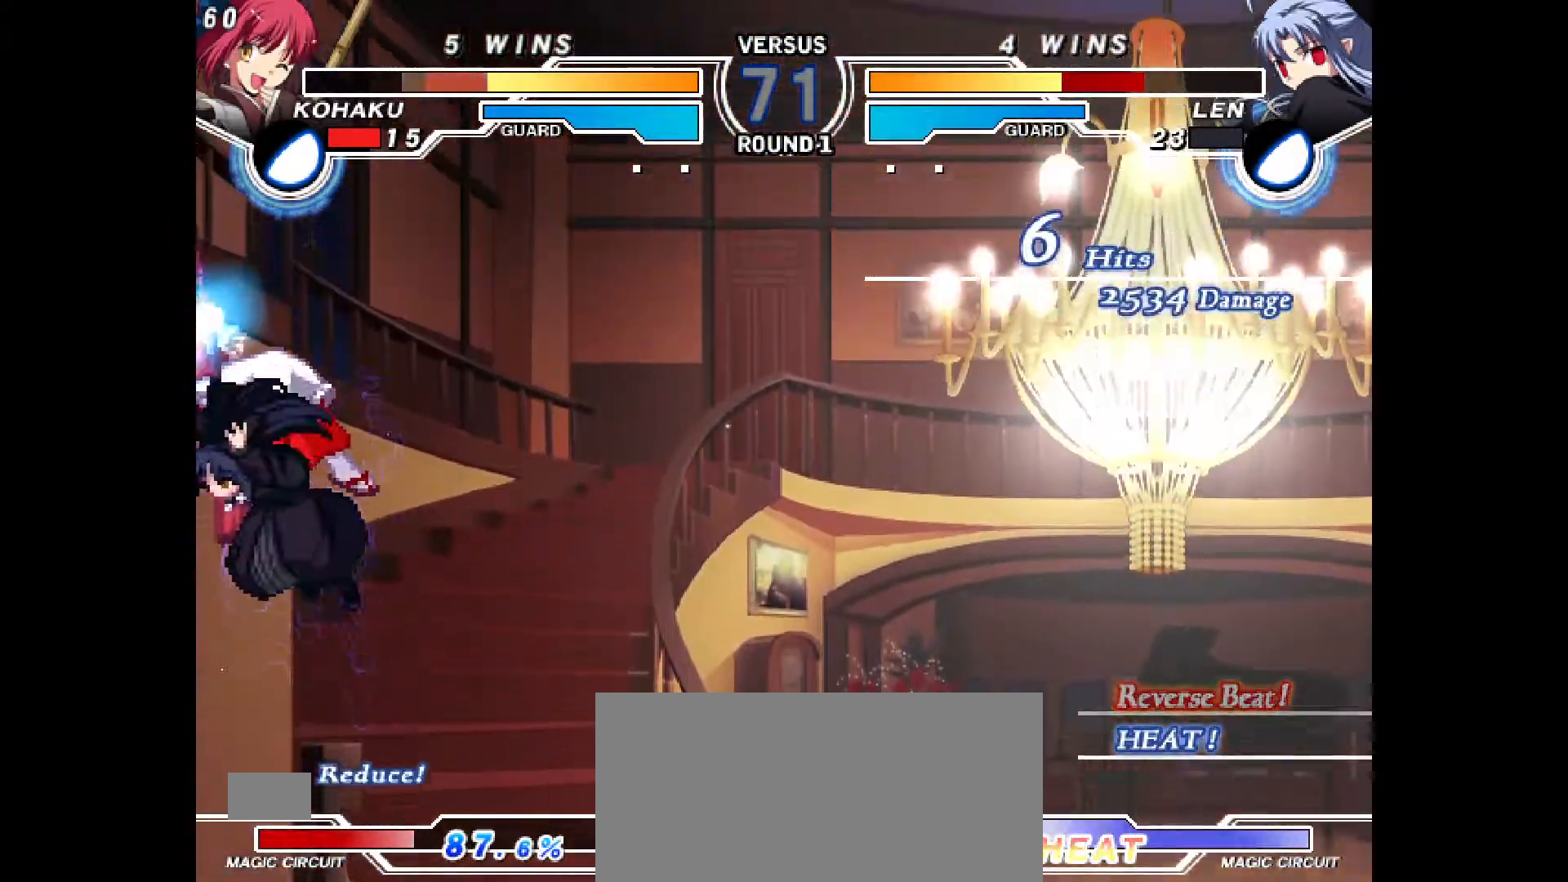
{"buttons": ["CROSS", "CIRCLE", "DPAD_RIGHT"], "events": [[183, "CROSS", "up"], [200, "CIRCLE", "up"], [200, "DPAD_RIGHT", "up"], [333, "CIRCLE", "down"], [350, "DPAD_RIGHT", "down"], [367, "CROSS", "down"]]}
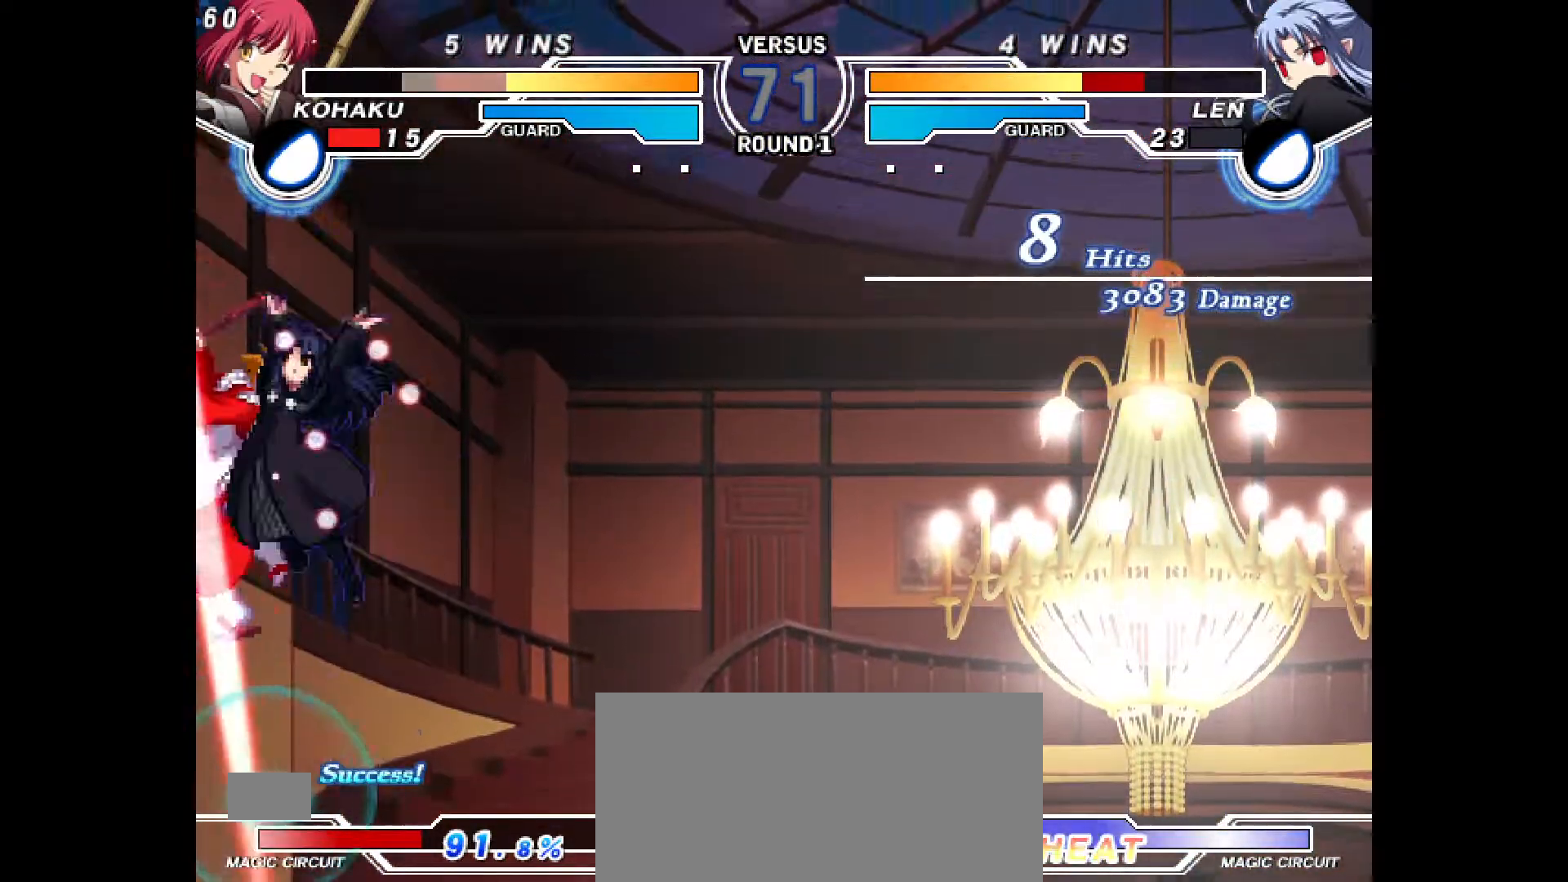
{"buttons": [], "events": [[17, "CROSS", "up"], [33, "CIRCLE", "up"], [50, "DPAD_RIGHT", "up"], [150, "DPAD_RIGHT", "down"], [167, "CIRCLE", "down"], [167, "CROSS", "down"], [350, "CROSS", "up"], [367, "CIRCLE", "up"], [367, "DPAD_RIGHT", "up"], [450, "L1", "down"], [500, "L1", "up"]]}
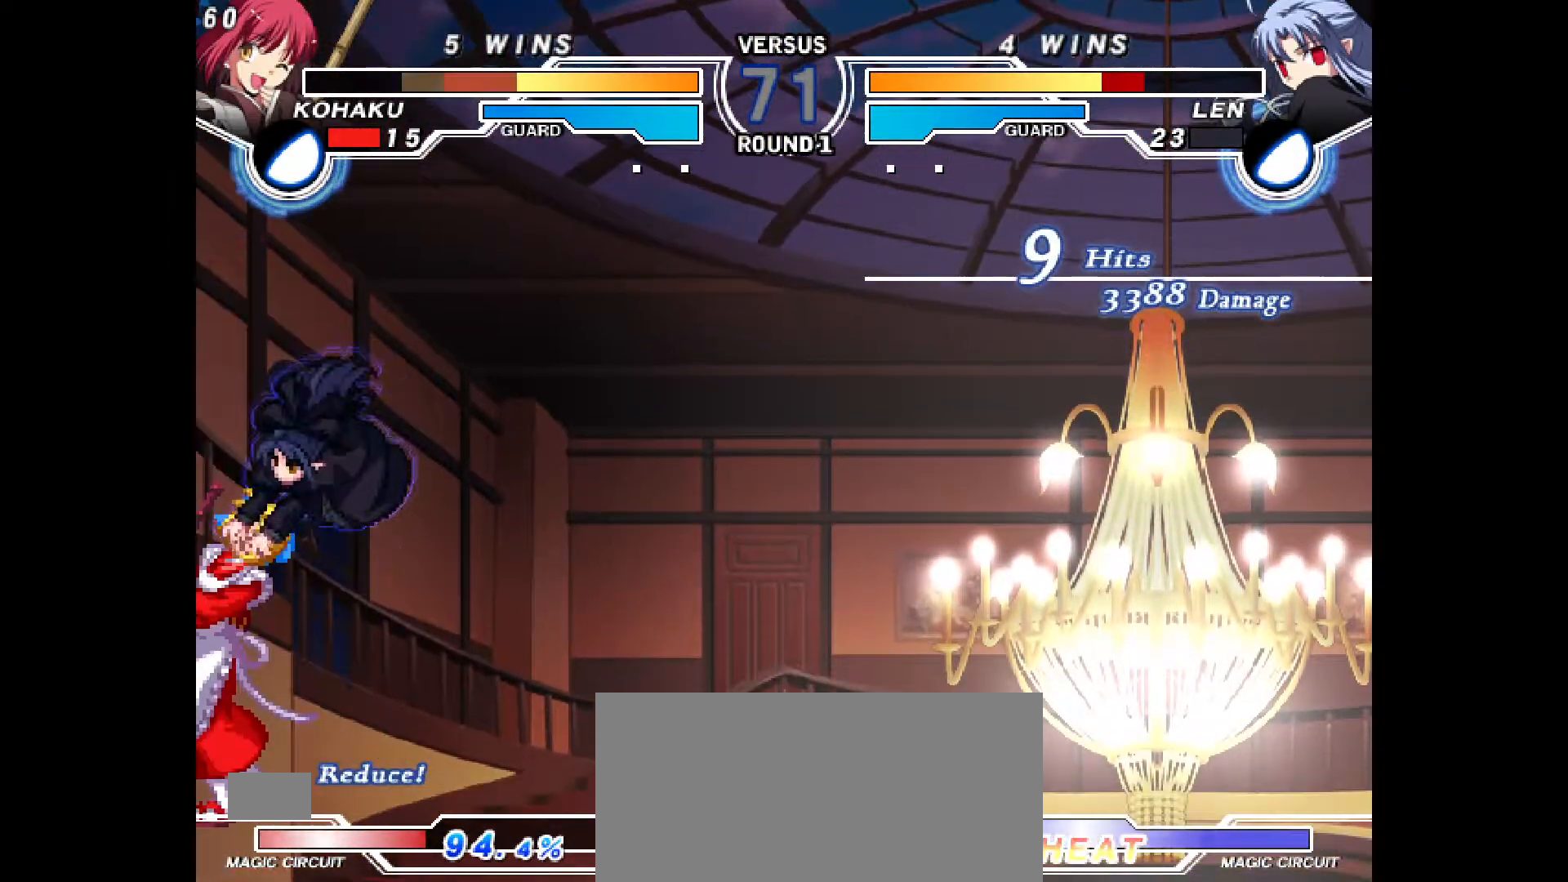
{"buttons": ["CROSS", "CIRCLE"], "events": [[183, "CIRCLE", "down"], [200, "CROSS", "down"], [200, "DPAD_LEFT", "down"], [483, "DPAD_LEFT", "up"]]}
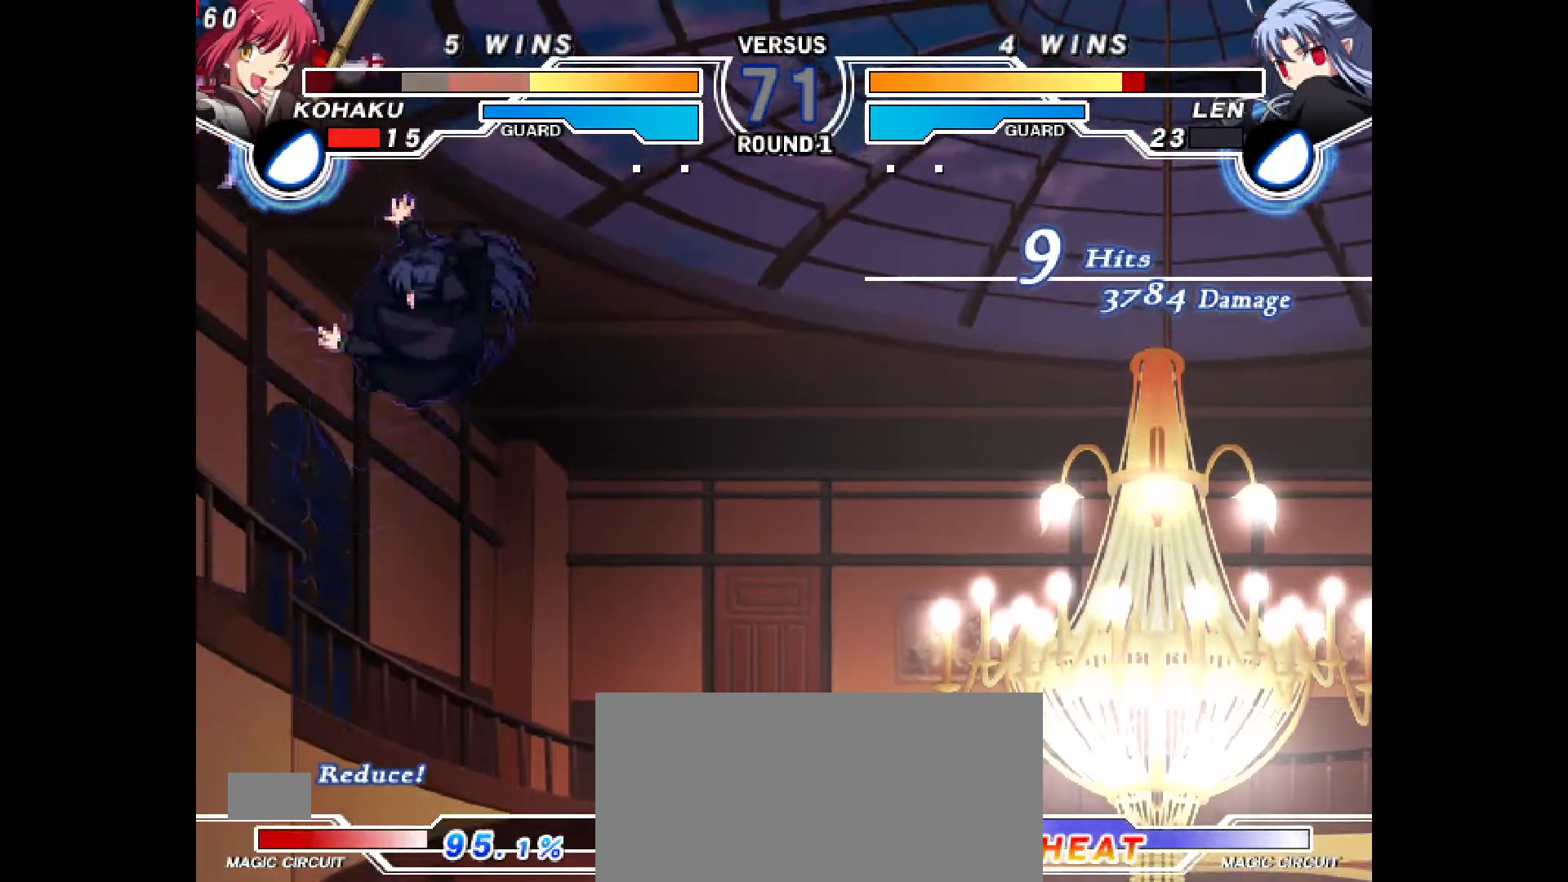
{"buttons": [], "events": [[17, "CROSS", "up"], [33, "CIRCLE", "up"]]}
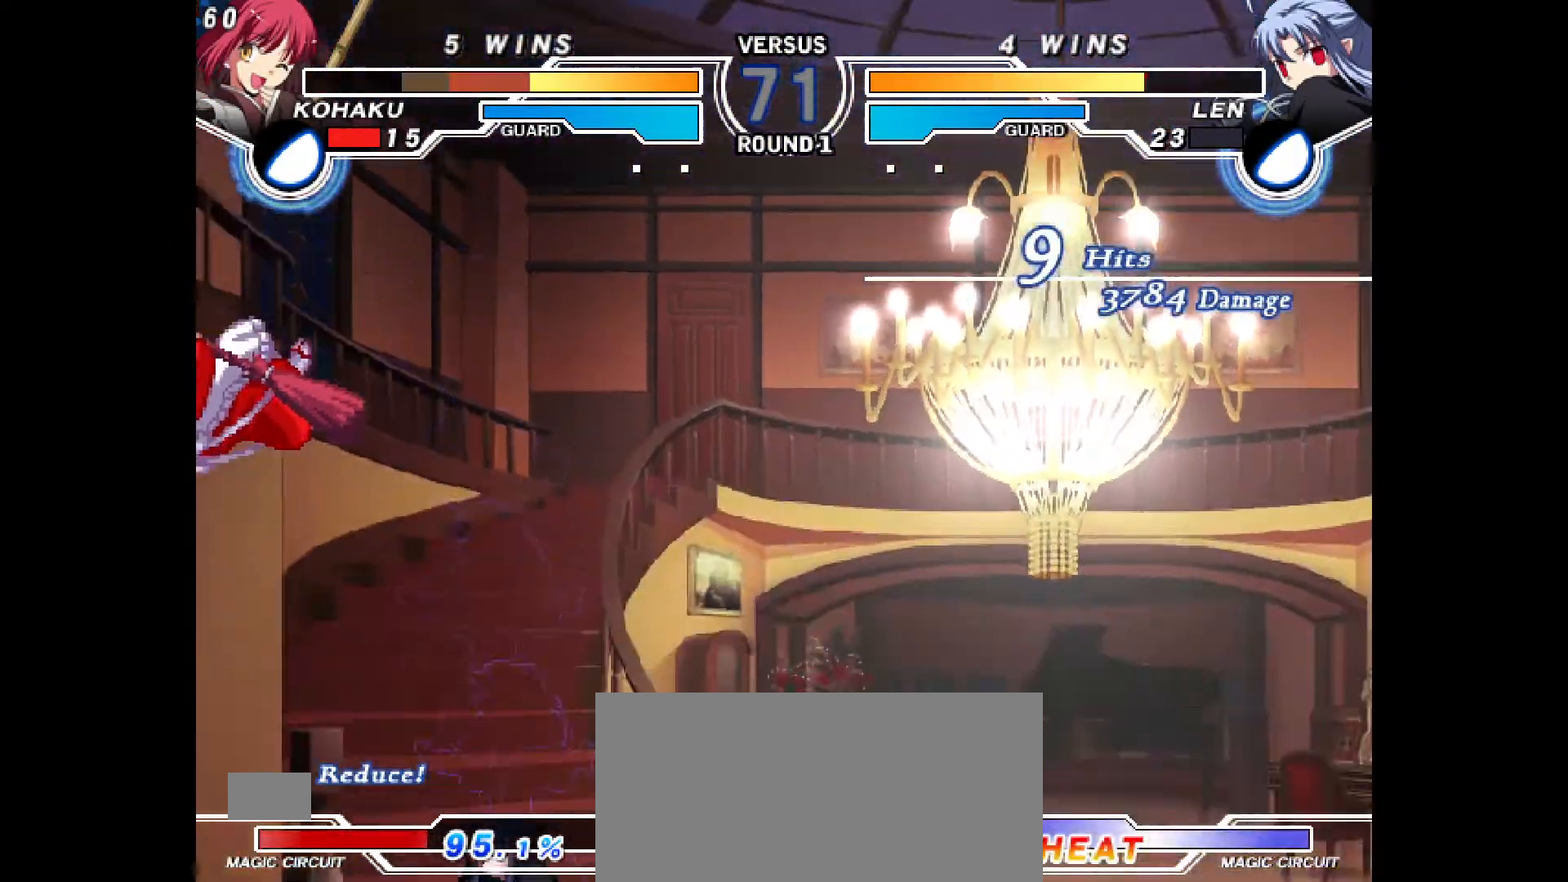
{"buttons": ["DPAD_LEFT"], "events": [[283, "DPAD_LEFT", "down"]]}
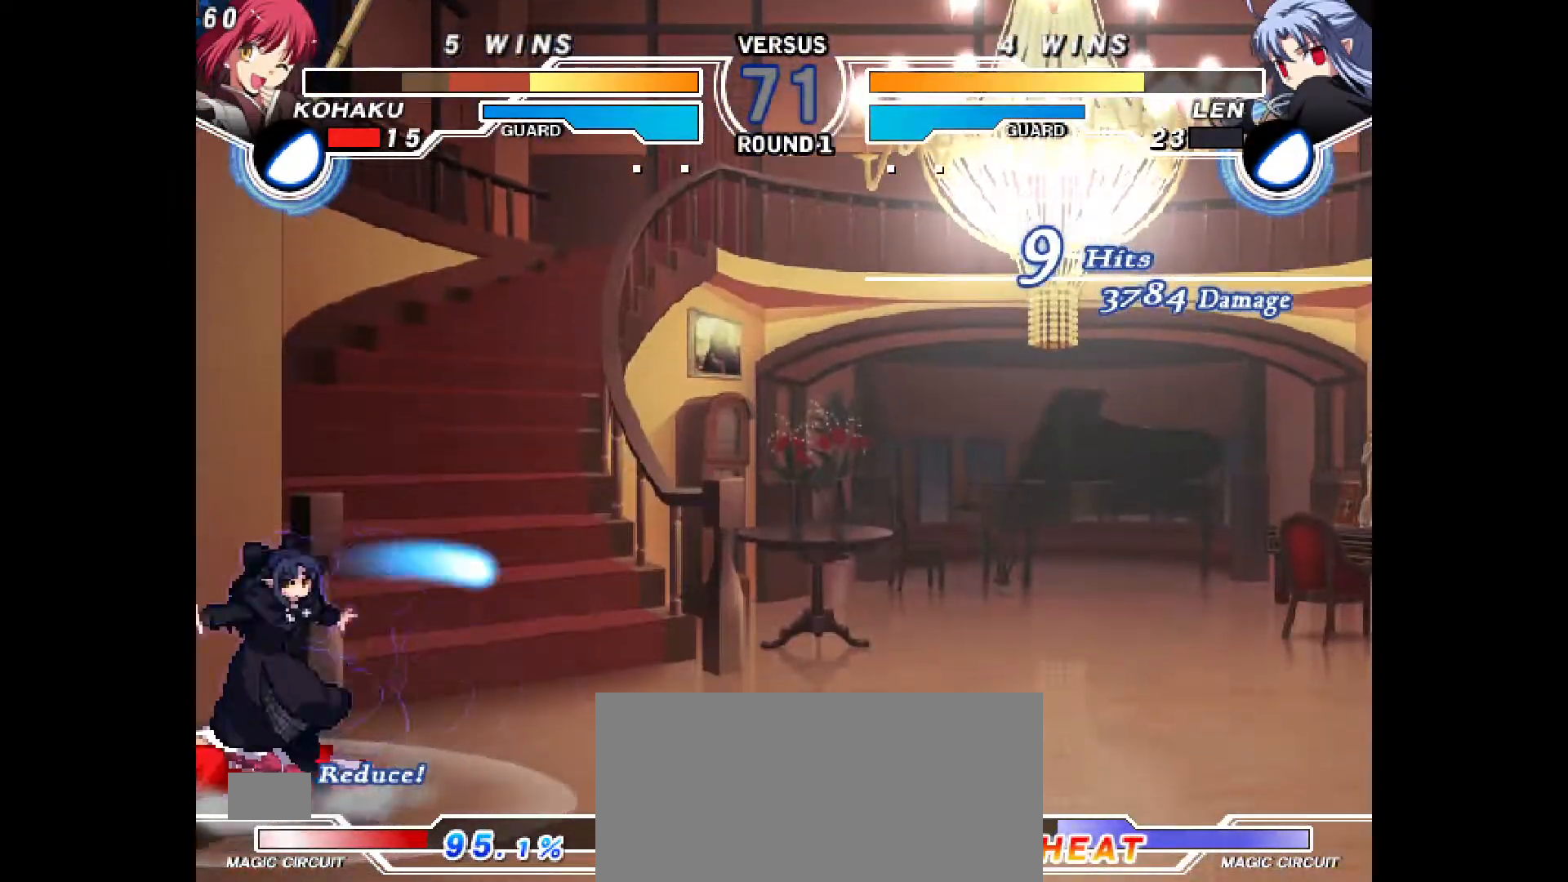
{"buttons": ["DPAD_LEFT"], "events": []}
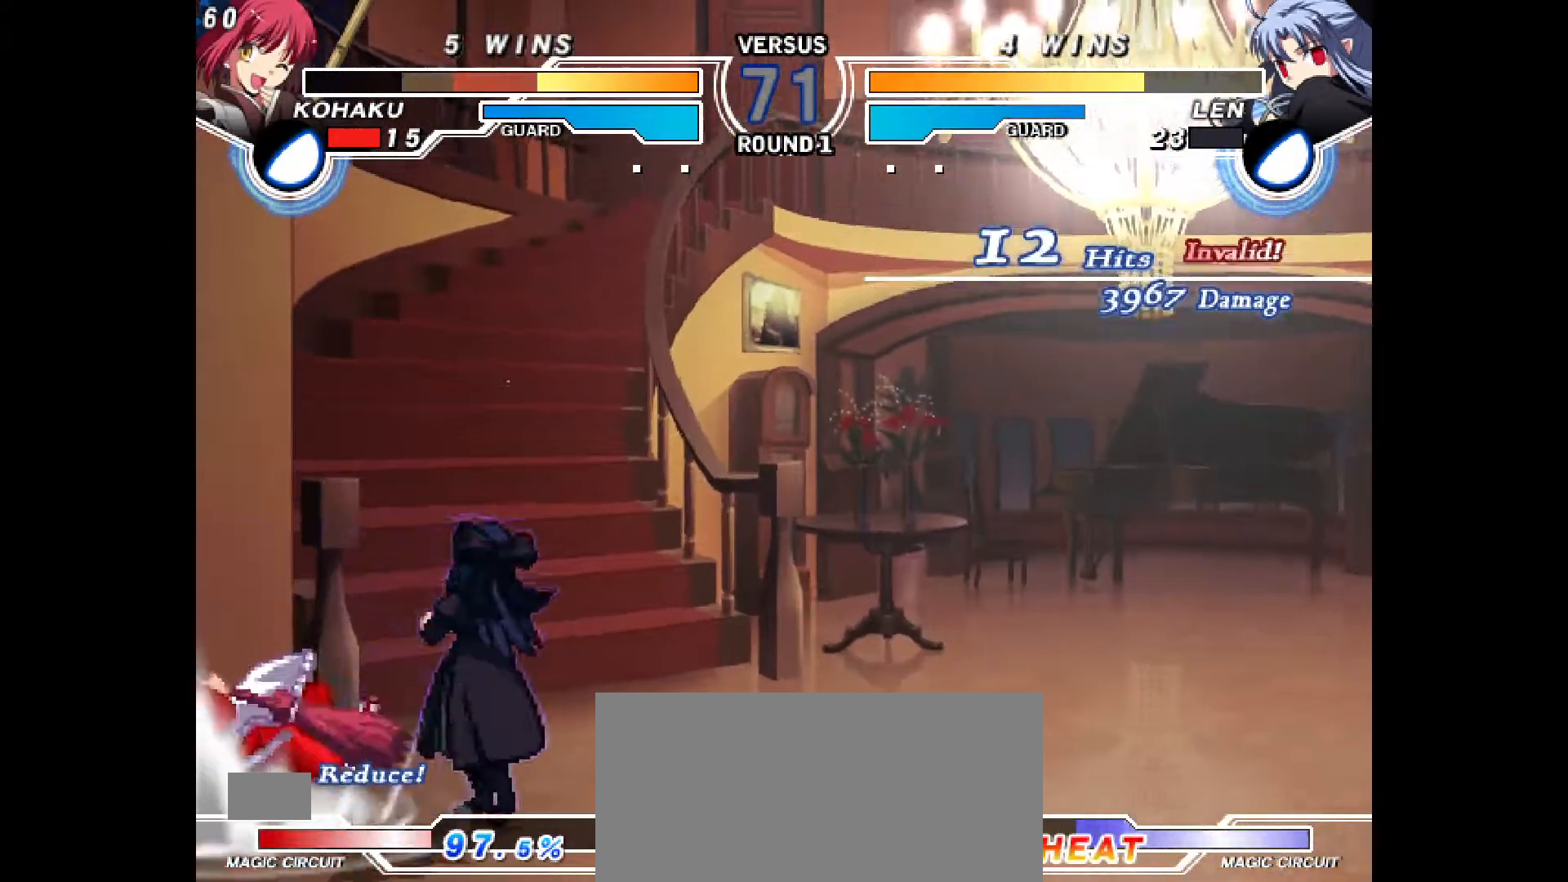
{"buttons": ["DPAD_LEFT"], "events": []}
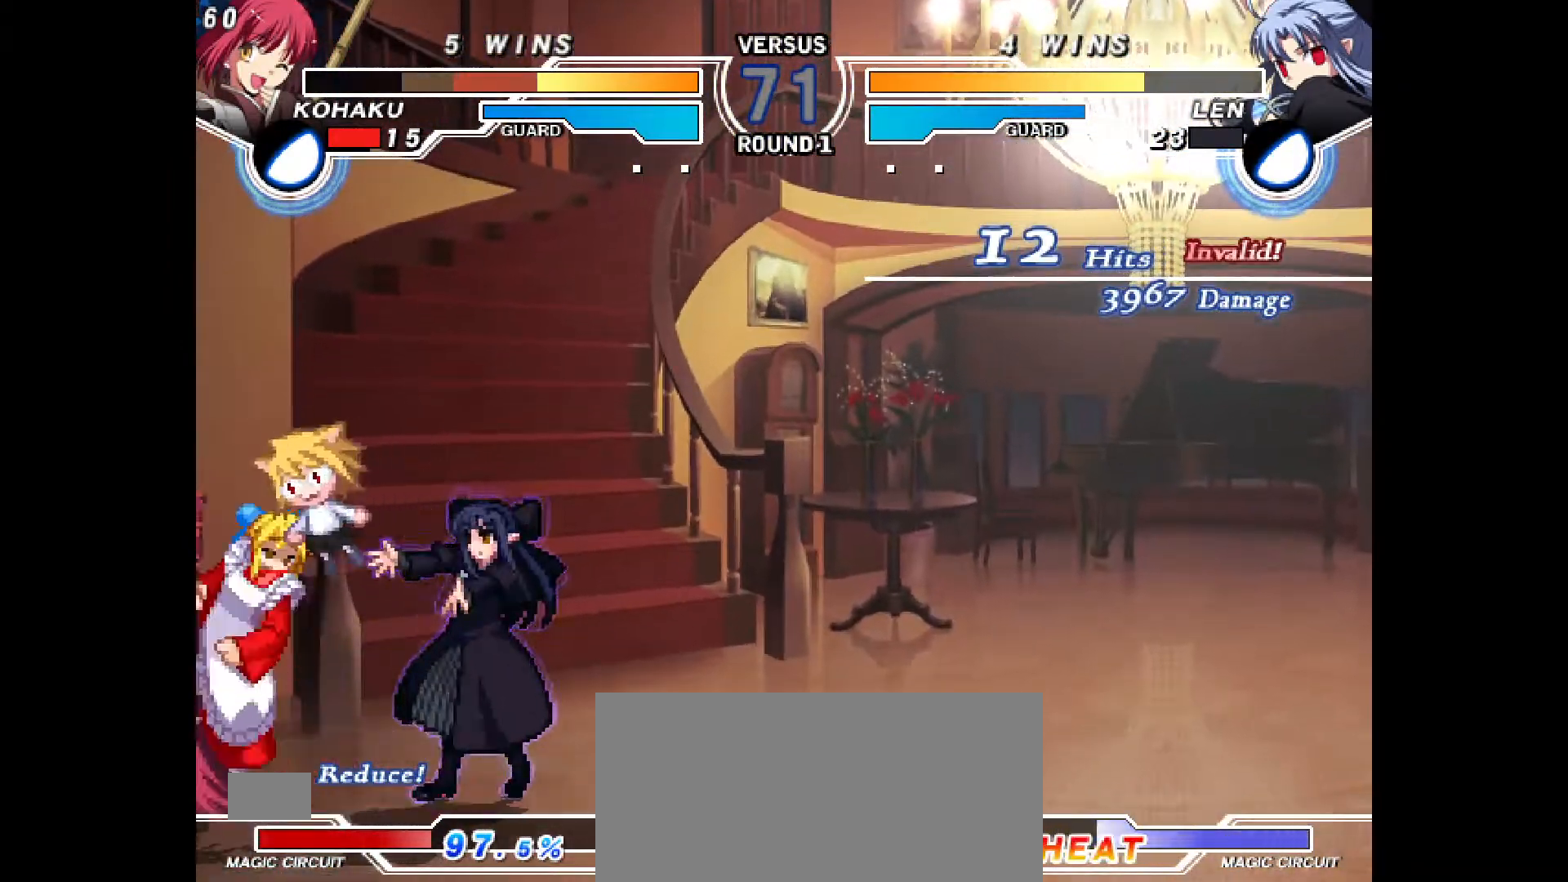
{"buttons": ["DPAD_DOWN", "DPAD_LEFT"], "events": [[133, "R1", "down"], [233, "DPAD_LEFT", "up"], [267, "DPAD_DOWN", "down"], [267, "R1", "up"], [317, "DPAD_RIGHT", "down"], [367, "DPAD_DOWN", "up"], [433, "DPAD_RIGHT", "up"], [450, "DPAD_DOWN", "down"], [450, "DPAD_LEFT", "down"]]}
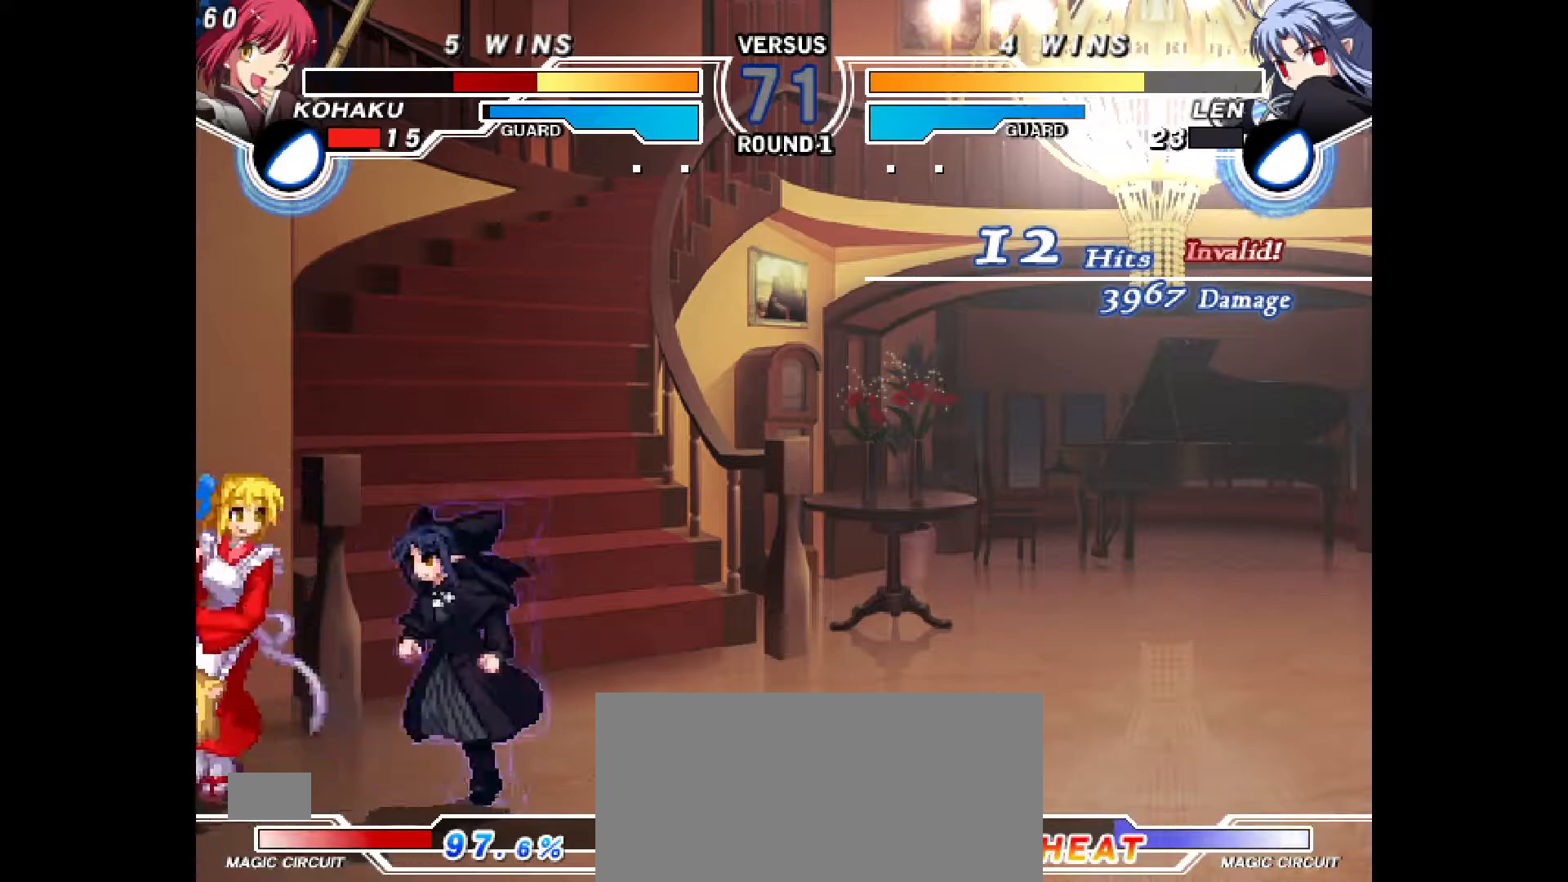
{"buttons": ["CROSS", "DPAD_DOWN", "DPAD_LEFT"], "events": [[417, "CROSS", "down"], [417, "R1", "down"], [500, "R1", "up"]]}
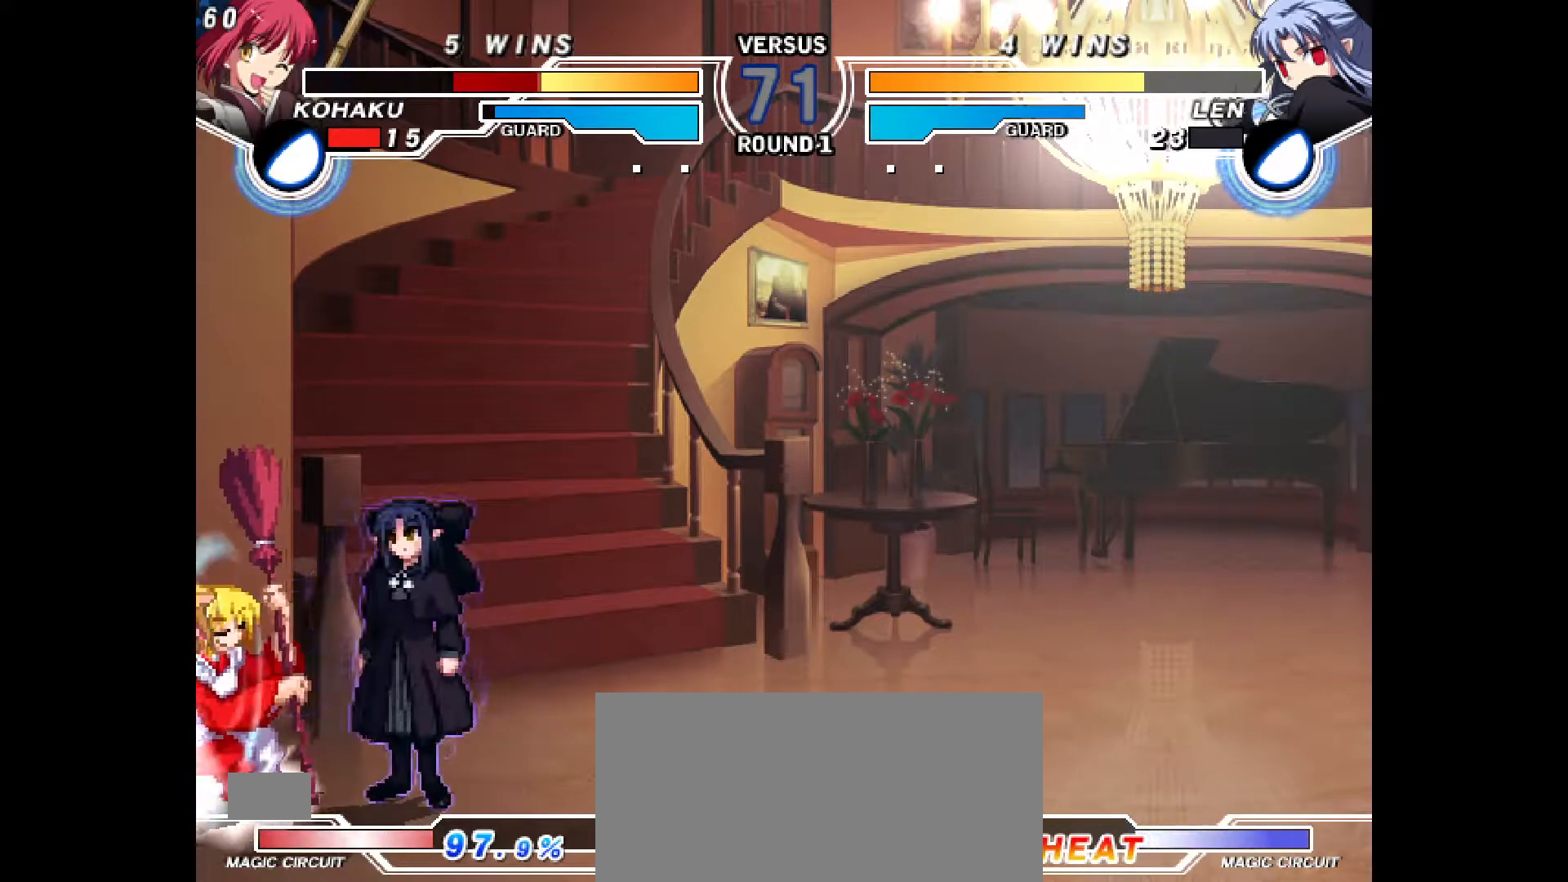
{"buttons": ["DPAD_DOWN", "DPAD_LEFT"], "events": [[33, "CROSS", "up"]]}
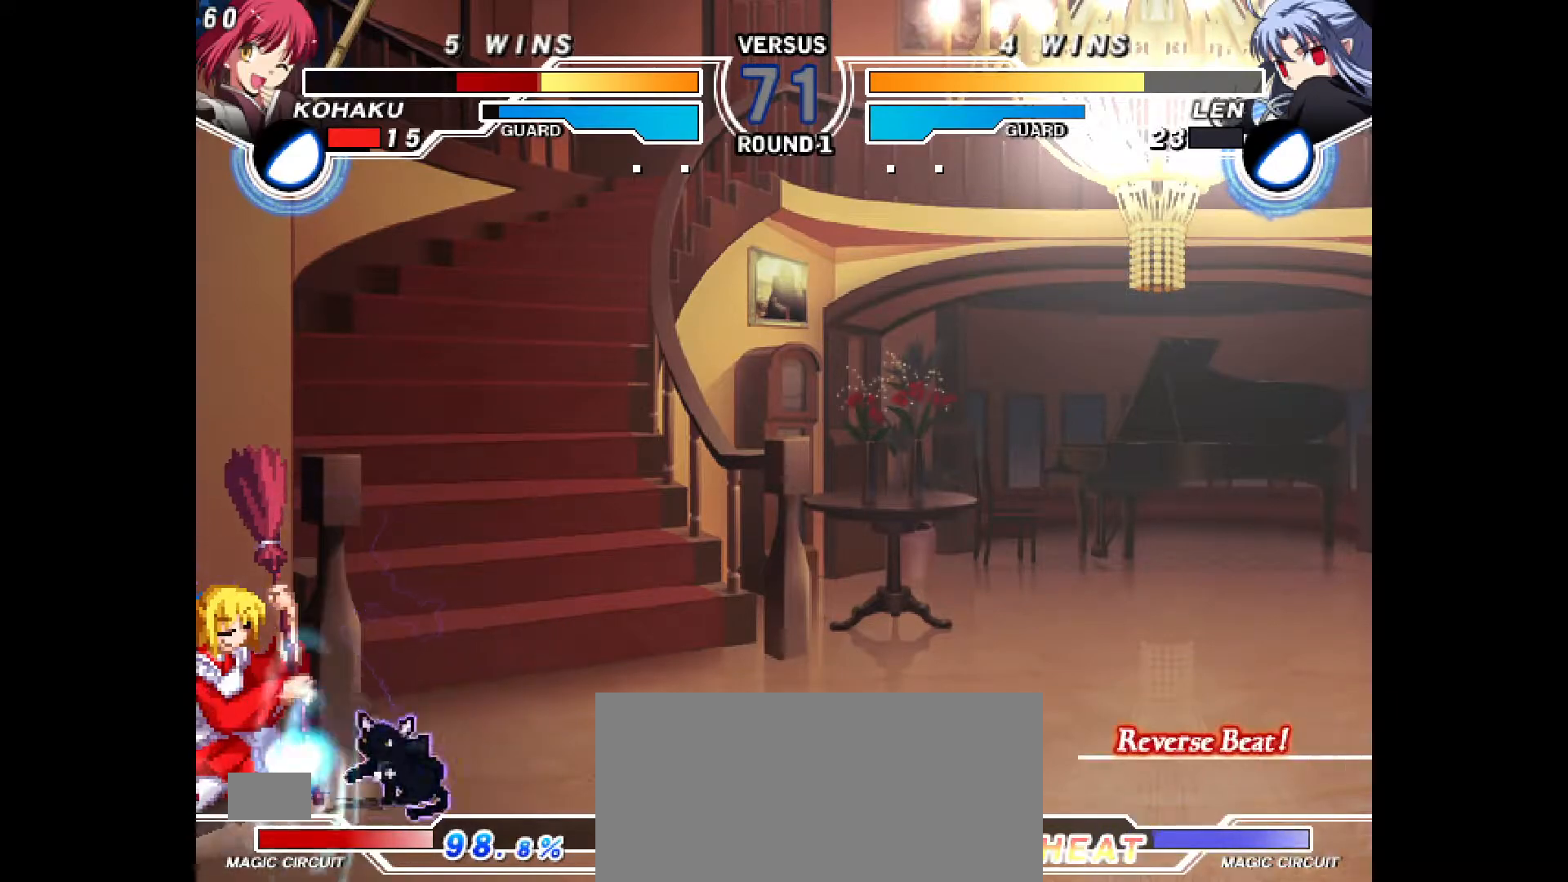
{"buttons": ["DPAD_DOWN", "DPAD_LEFT"], "events": []}
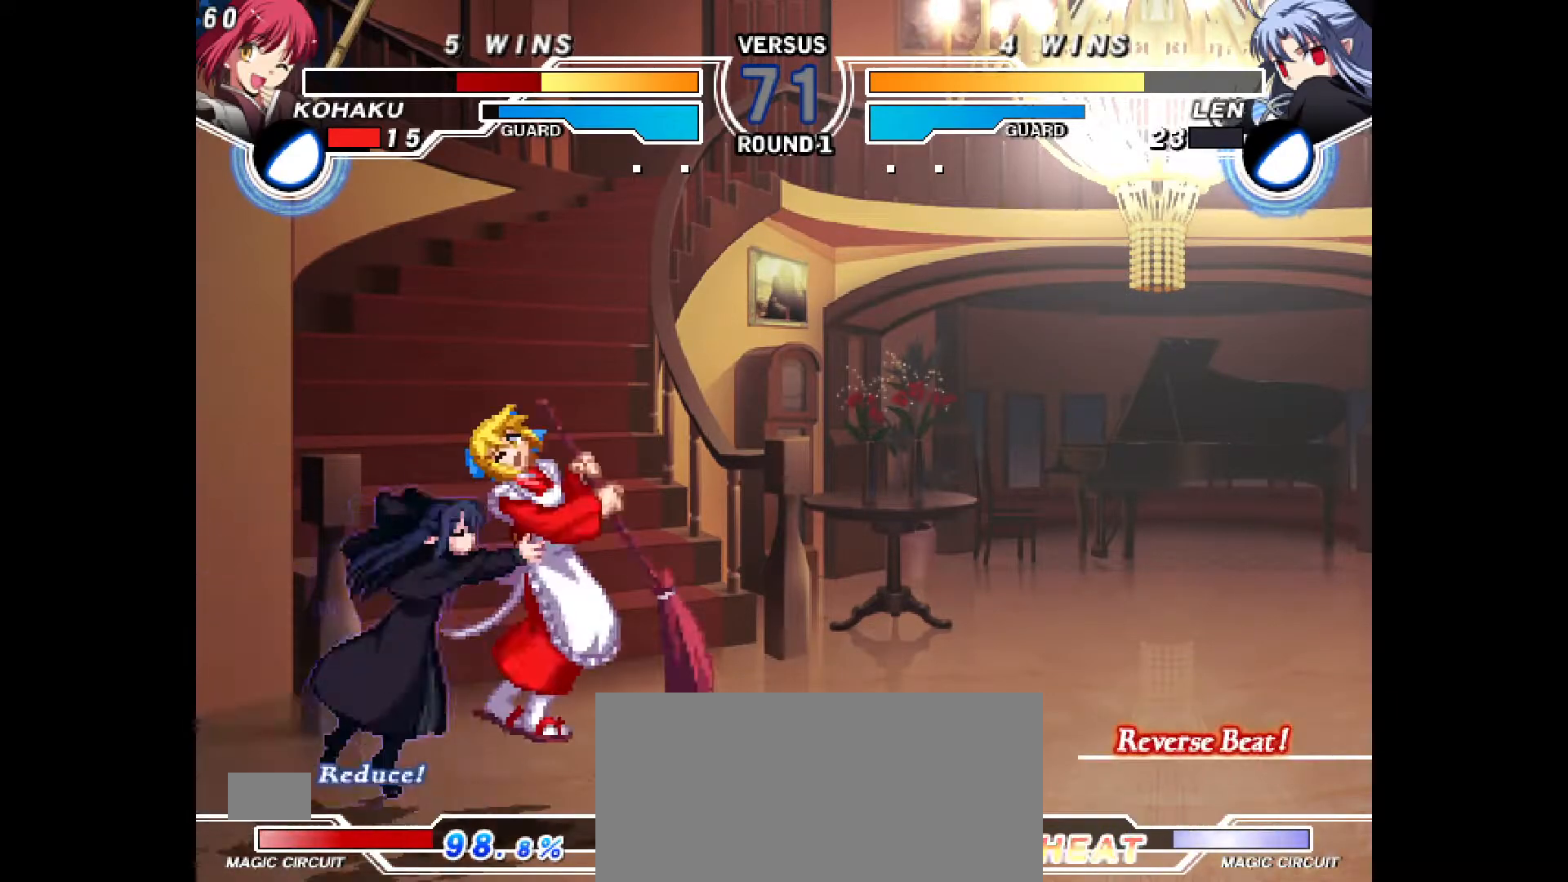
{"buttons": ["CROSS", "CIRCLE", "DPAD_LEFT"], "events": [[67, "CROSS", "down"], [183, "CROSS", "up"], [267, "DPAD_DOWN", "up"], [283, "DPAD_LEFT", "up"], [333, "CIRCLE", "down"], [350, "CROSS", "down"], [350, "DPAD_LEFT", "down"]]}
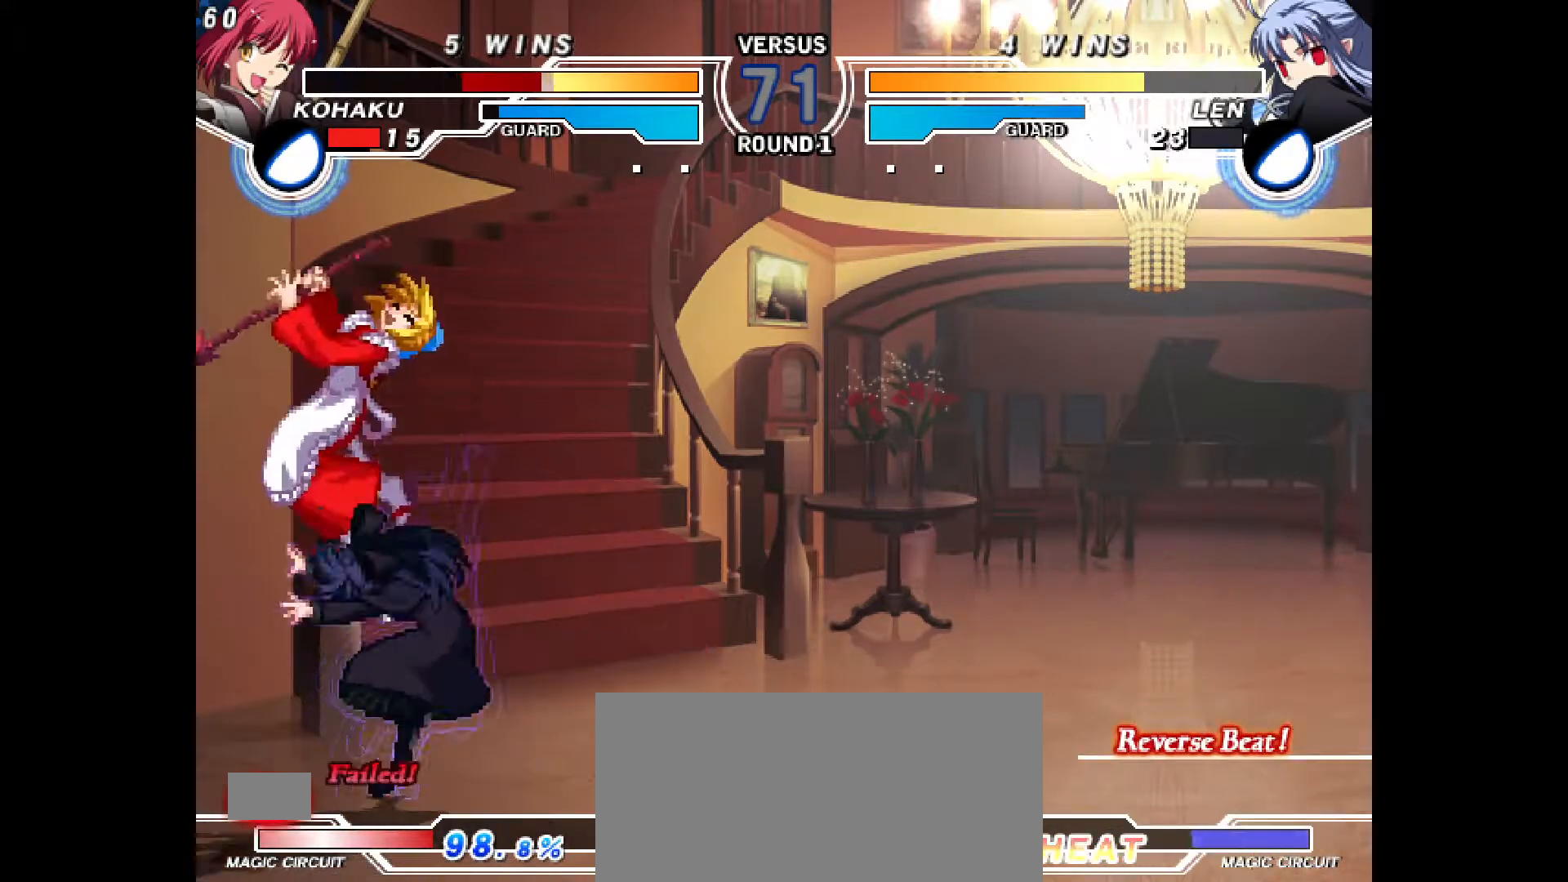
{"buttons": [], "events": [[167, "CROSS", "up"], [183, "CIRCLE", "up"], [200, "DPAD_LEFT", "up"]]}
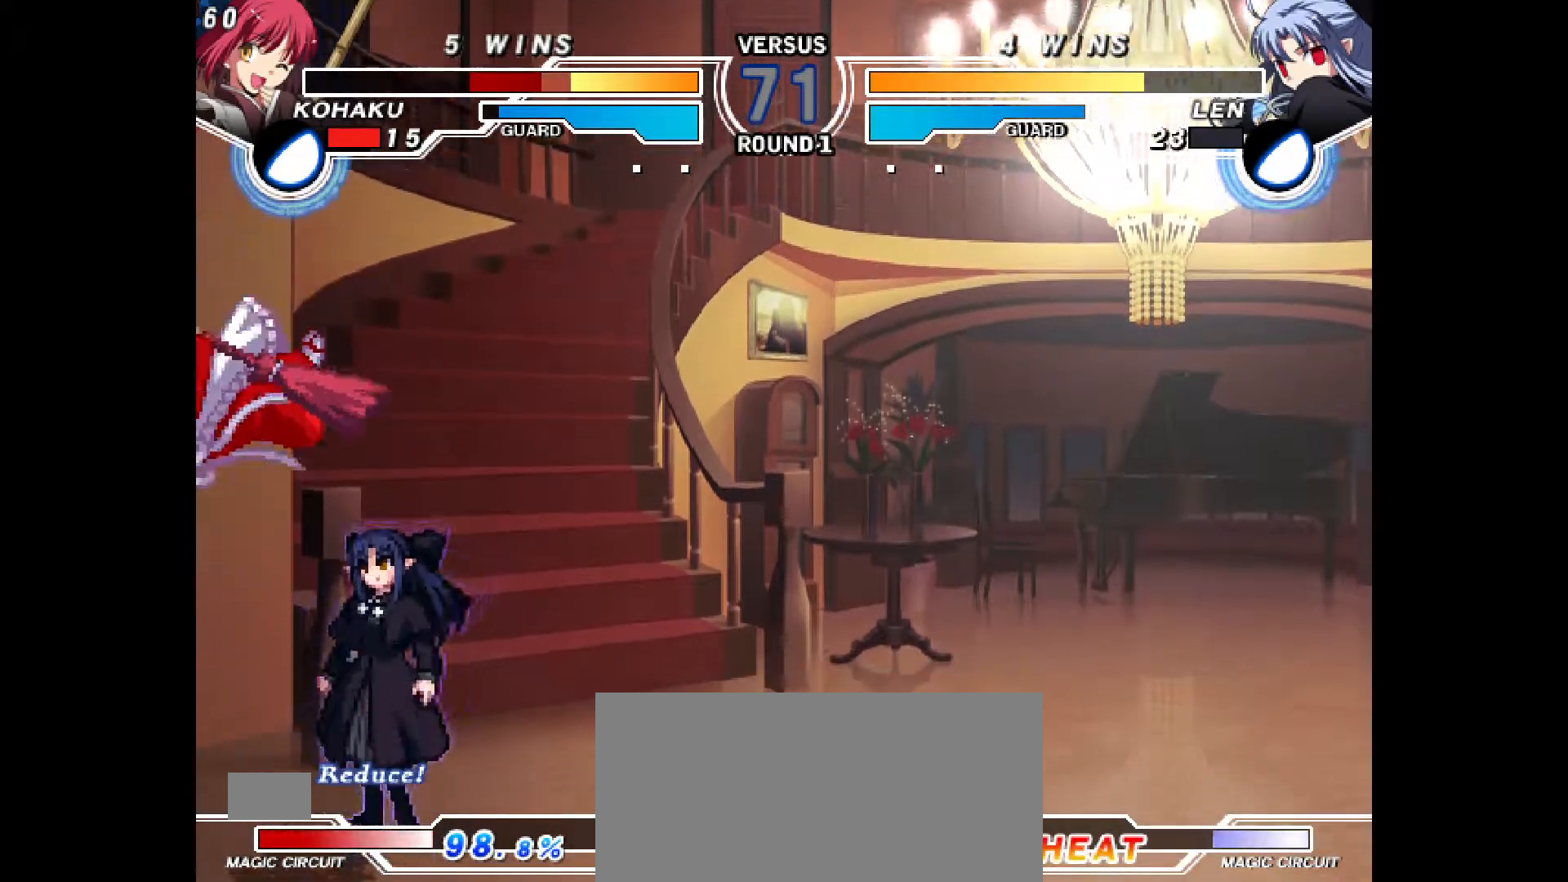
{"buttons": ["CROSS", "CIRCLE", "DPAD_LEFT"], "events": [[250, "CIRCLE", "down"], [250, "DPAD_LEFT", "down"], [267, "CROSS", "down"], [350, "CROSS", "up"], [367, "CIRCLE", "up"], [383, "DPAD_LEFT", "up"], [433, "CIRCLE", "down"], [450, "CROSS", "down"], [450, "DPAD_LEFT", "down"]]}
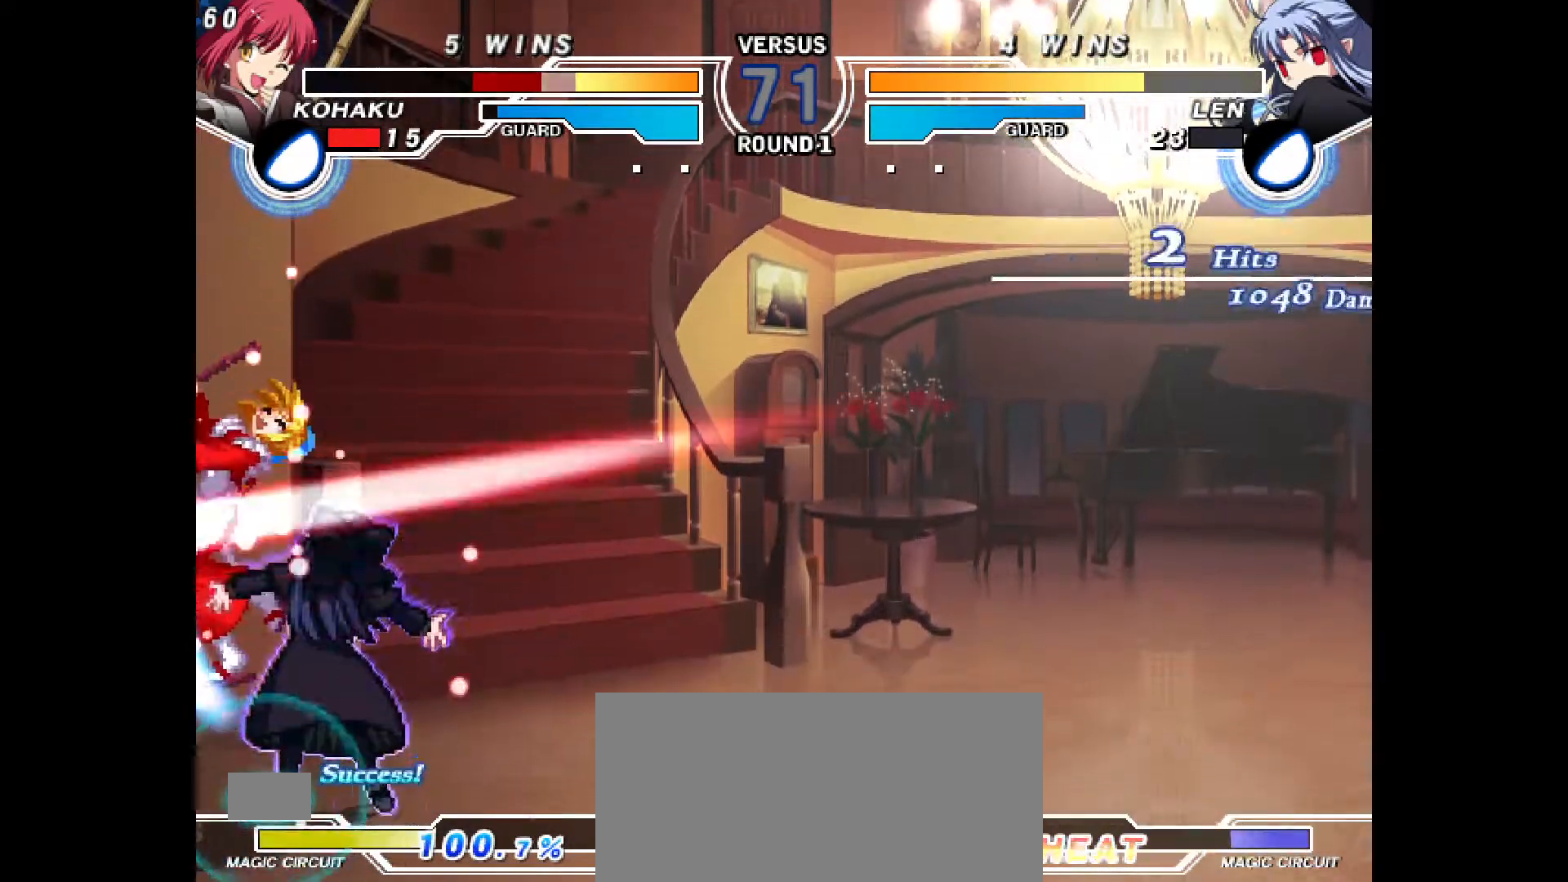
{"buttons": ["CROSS", "CIRCLE", "DPAD_LEFT"], "events": [[33, "CROSS", "up"], [50, "CIRCLE", "up"], [50, "DPAD_LEFT", "up"], [117, "CIRCLE", "down"], [133, "DPAD_LEFT", "down"], [150, "CROSS", "down"], [217, "CROSS", "up"], [233, "CIRCLE", "up"], [233, "DPAD_LEFT", "up"], [300, "CIRCLE", "down"], [317, "CROSS", "down"], [317, "DPAD_LEFT", "down"], [383, "CROSS", "up"], [400, "CIRCLE", "up"], [417, "DPAD_LEFT", "up"], [483, "CIRCLE", "down"], [500, "CROSS", "down"], [500, "DPAD_LEFT", "down"]]}
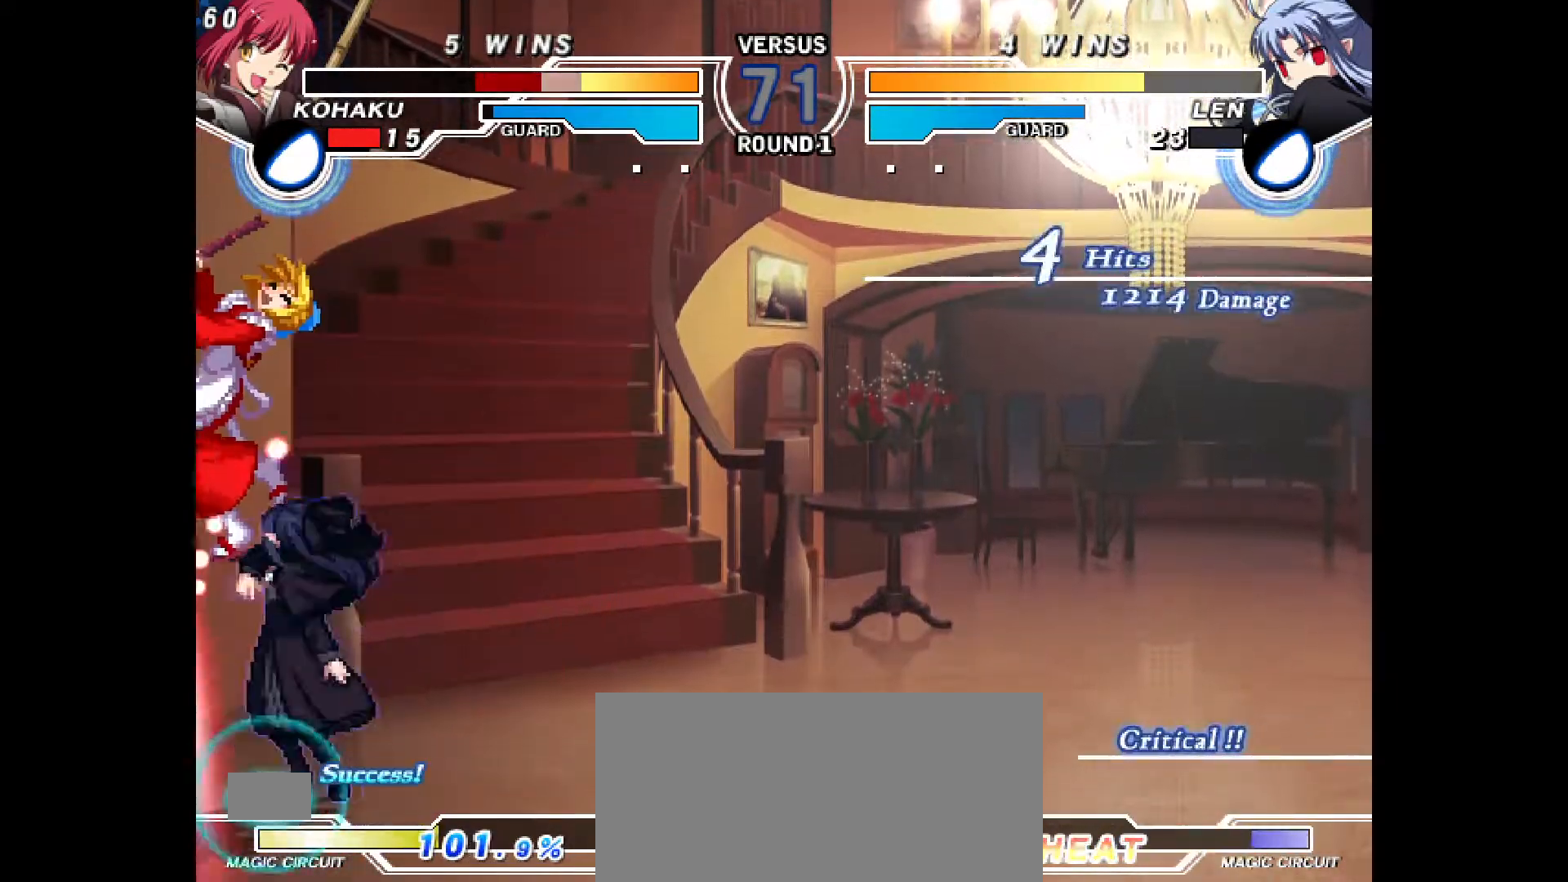
{"buttons": [], "events": [[67, "CIRCLE", "up"], [67, "CROSS", "up"], [100, "DPAD_LEFT", "up"], [167, "CIRCLE", "down"], [167, "DPAD_LEFT", "down"], [183, "CROSS", "down"], [333, "CROSS", "up"], [350, "CIRCLE", "up"], [350, "DPAD_LEFT", "up"]]}
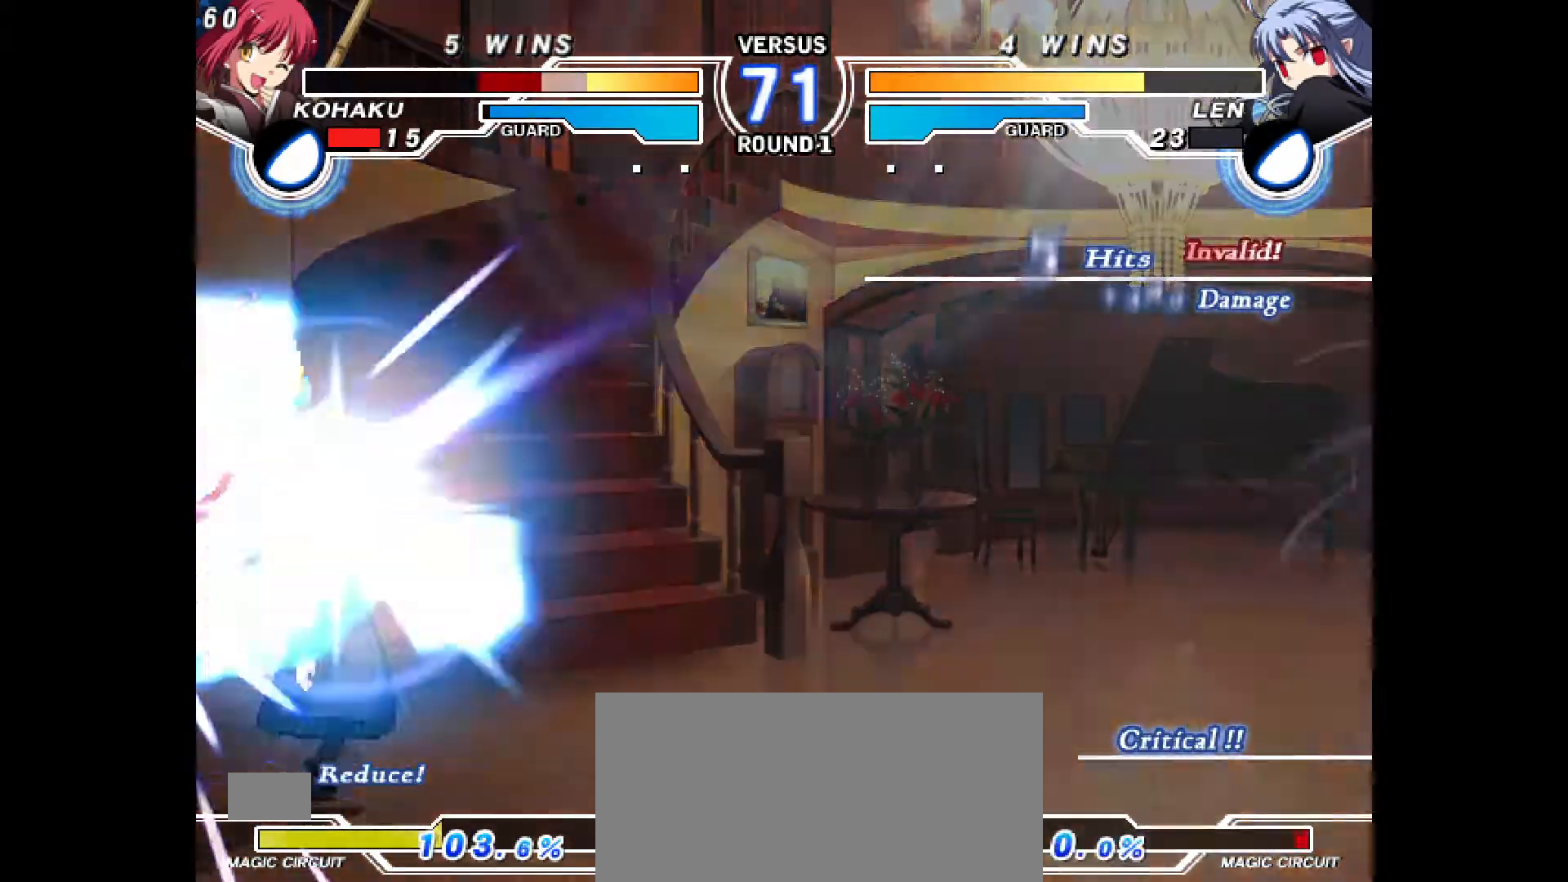
{"buttons": ["DPAD_RIGHT"], "events": [[17, "CIRCLE", "down"], [17, "CROSS", "down"], [83, "CROSS", "up"], [100, "CIRCLE", "up"], [367, "DPAD_RIGHT", "down"], [417, "CIRCLE", "down"], [417, "CROSS", "down"], [483, "CIRCLE", "up"], [483, "CROSS", "up"]]}
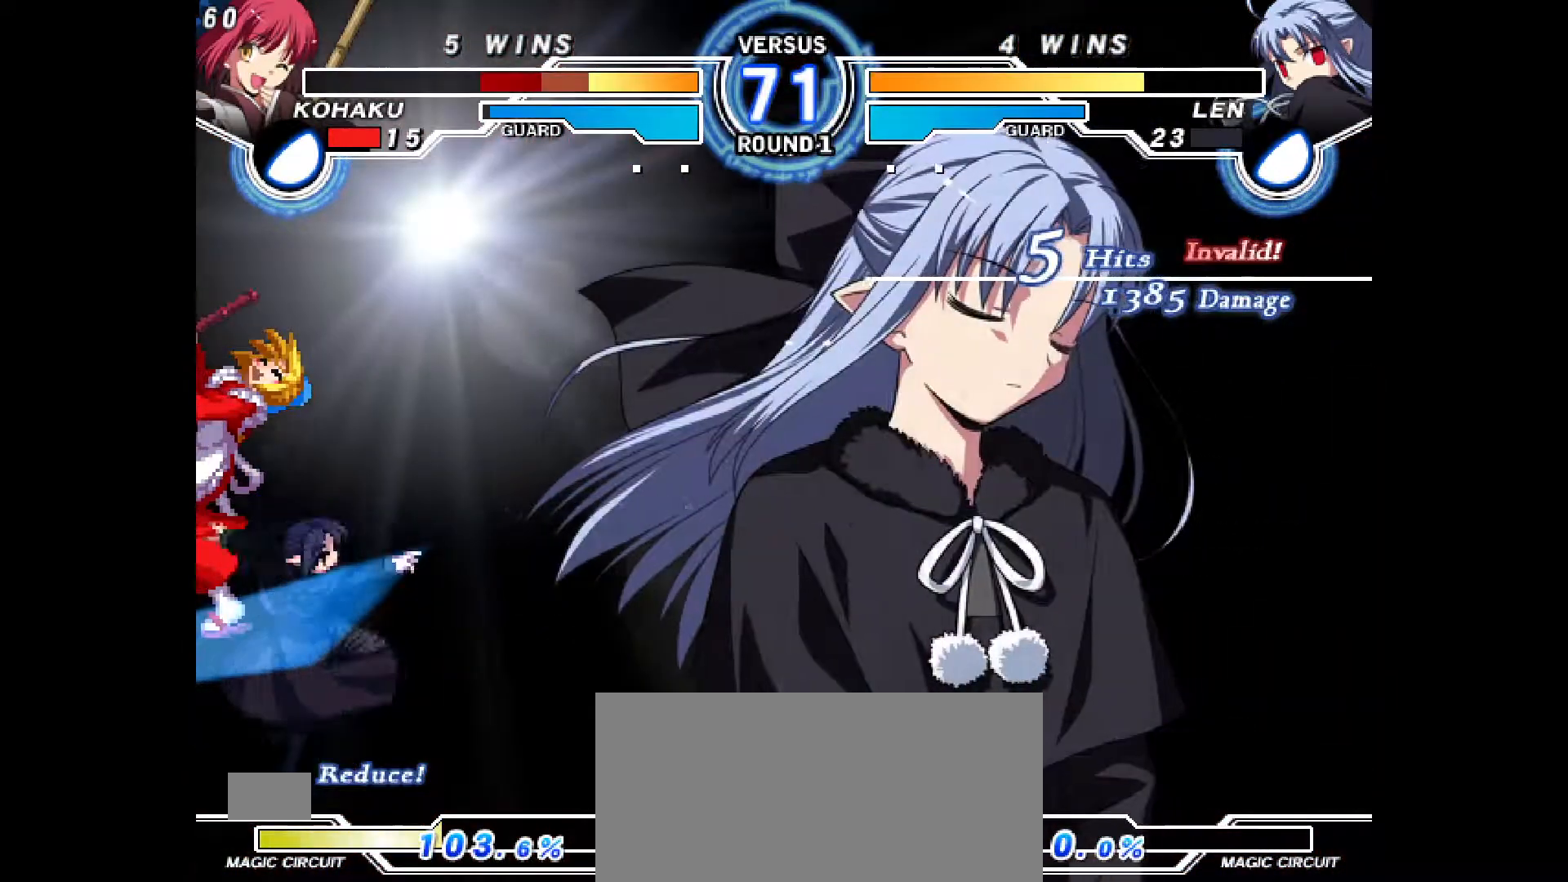
{"buttons": [], "events": [[50, "CIRCLE", "down"], [67, "CROSS", "down"], [100, "CIRCLE", "up"], [100, "CROSS", "up"], [167, "CROSS", "down"], [183, "CIRCLE", "down"], [217, "CIRCLE", "up"], [217, "CROSS", "up"], [233, "DPAD_RIGHT", "up"]]}
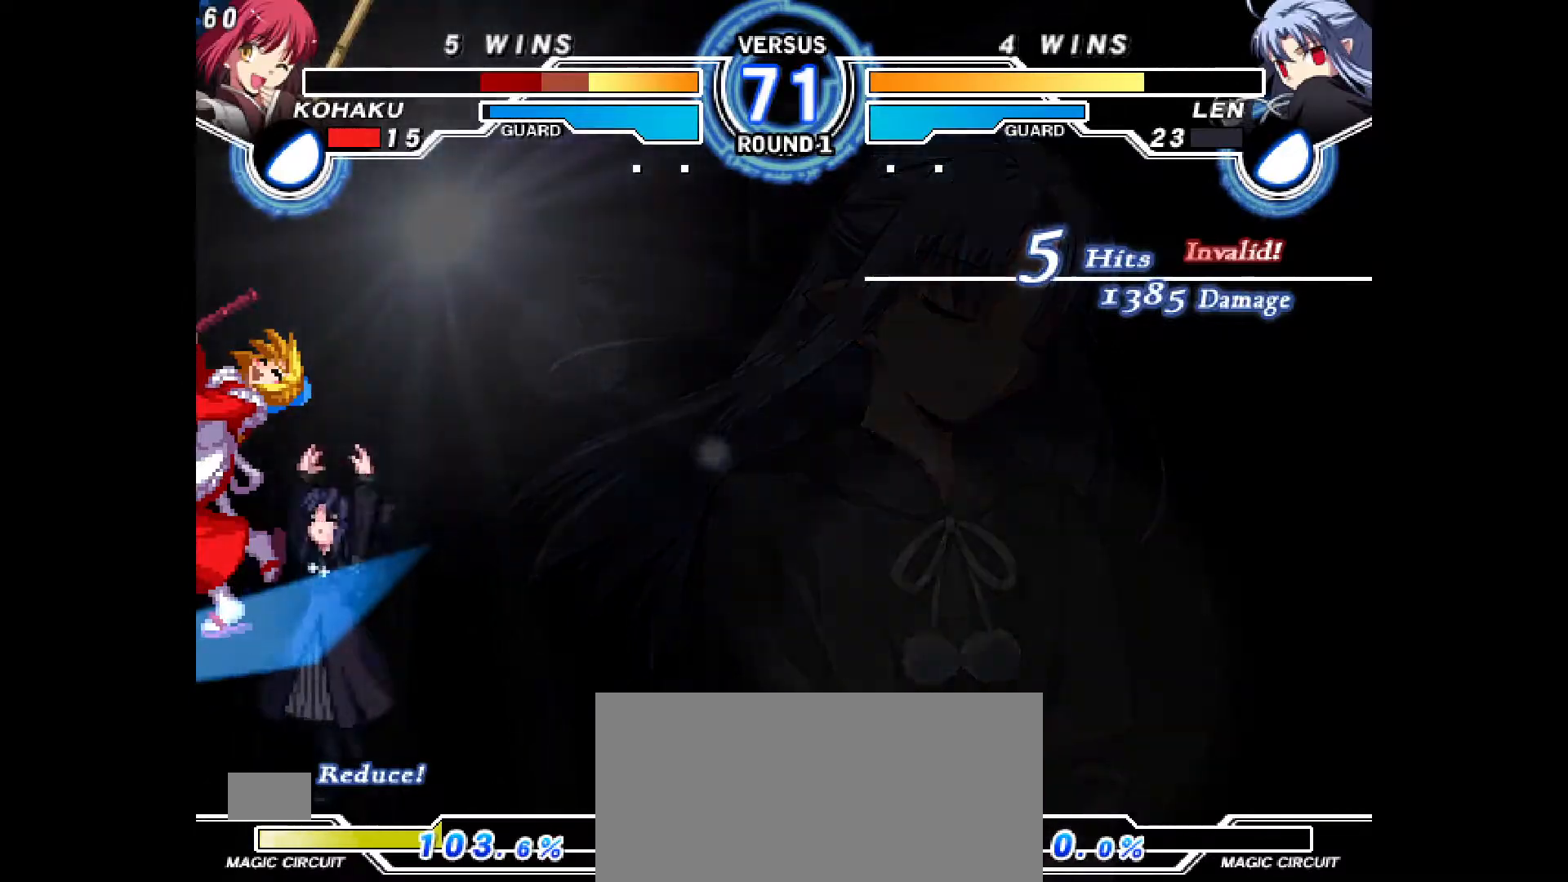
{"buttons": [], "events": [[83, "CIRCLE", "down"], [83, "CROSS", "down"], [83, "DPAD_LEFT", "down"], [133, "CIRCLE", "up"], [133, "CROSS", "up"], [150, "DPAD_LEFT", "up"], [200, "CIRCLE", "down"], [200, "CROSS", "down"], [200, "DPAD_LEFT", "down"], [250, "CIRCLE", "up"], [250, "CROSS", "up"], [267, "DPAD_LEFT", "up"], [317, "CIRCLE", "down"], [317, "CROSS", "down"], [317, "DPAD_LEFT", "down"], [350, "CIRCLE", "up"], [350, "CROSS", "up"], [383, "DPAD_LEFT", "up"], [417, "CIRCLE", "down"], [417, "CROSS", "down"], [433, "DPAD_LEFT", "down"], [467, "CIRCLE", "up"], [467, "CROSS", "up"], [500, "DPAD_LEFT", "up"]]}
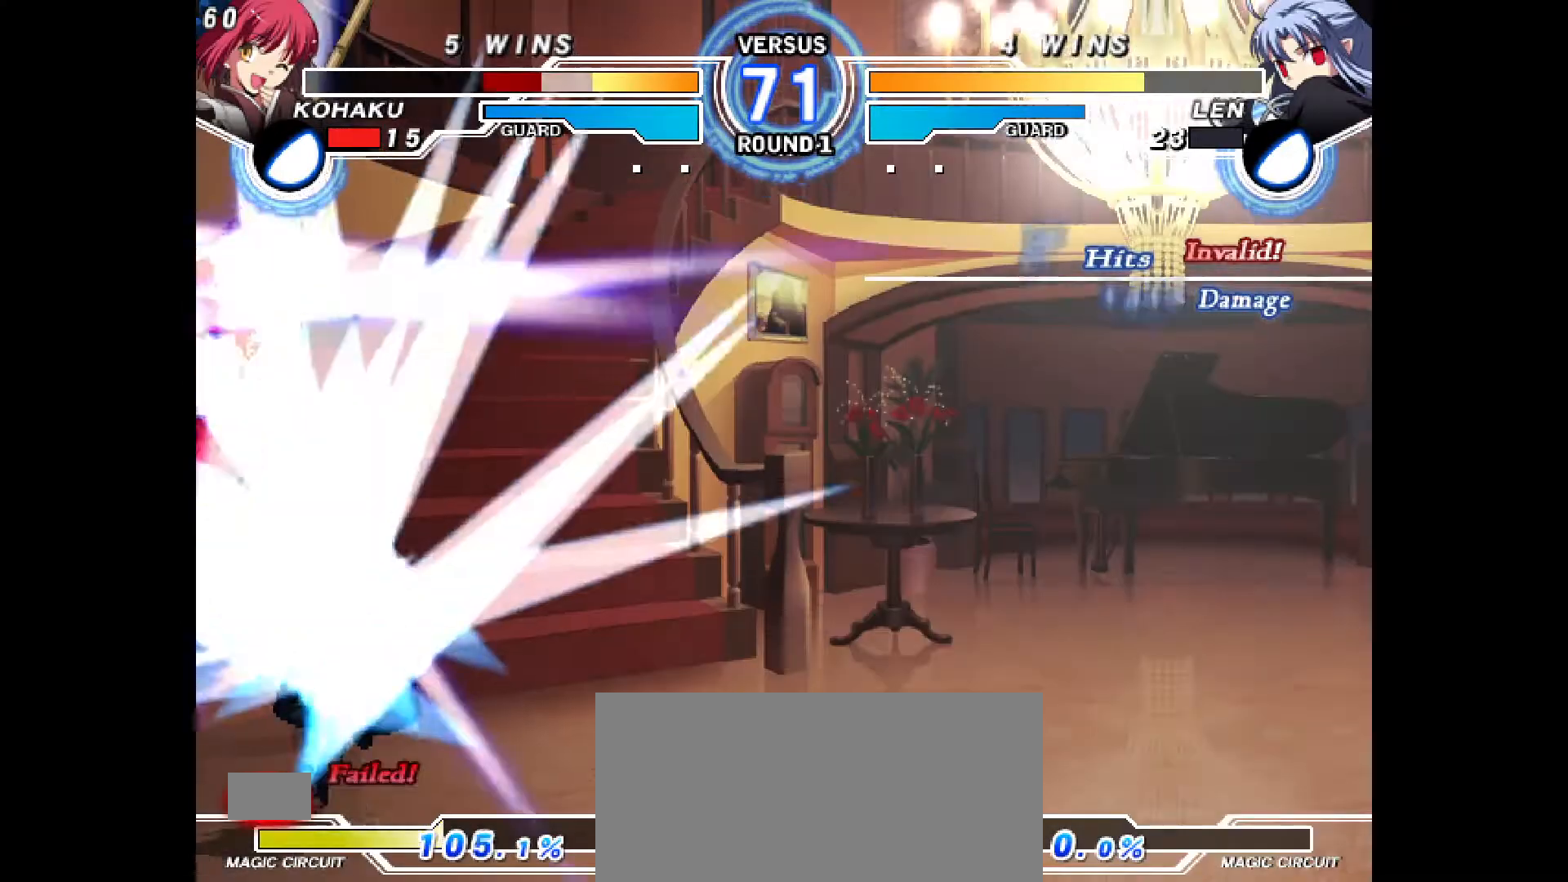
{"buttons": [], "events": [[17, "DPAD_LEFT", "down"], [33, "CIRCLE", "down"], [33, "CROSS", "down"], [83, "CIRCLE", "up"], [83, "CROSS", "up"], [117, "DPAD_LEFT", "up"], [150, "CIRCLE", "down"], [150, "CROSS", "down"], [150, "DPAD_LEFT", "down"], [200, "CIRCLE", "up"], [200, "CROSS", "up"], [250, "DPAD_LEFT", "up"], [283, "CIRCLE", "down"], [283, "CROSS", "down"], [283, "DPAD_LEFT", "down"], [317, "CIRCLE", "up"], [317, "CROSS", "up"], [367, "DPAD_LEFT", "up"], [383, "CIRCLE", "down"], [400, "CROSS", "down"], [417, "DPAD_LEFT", "down"], [433, "CROSS", "up"], [467, "CIRCLE", "up"], [467, "DPAD_LEFT", "up"]]}
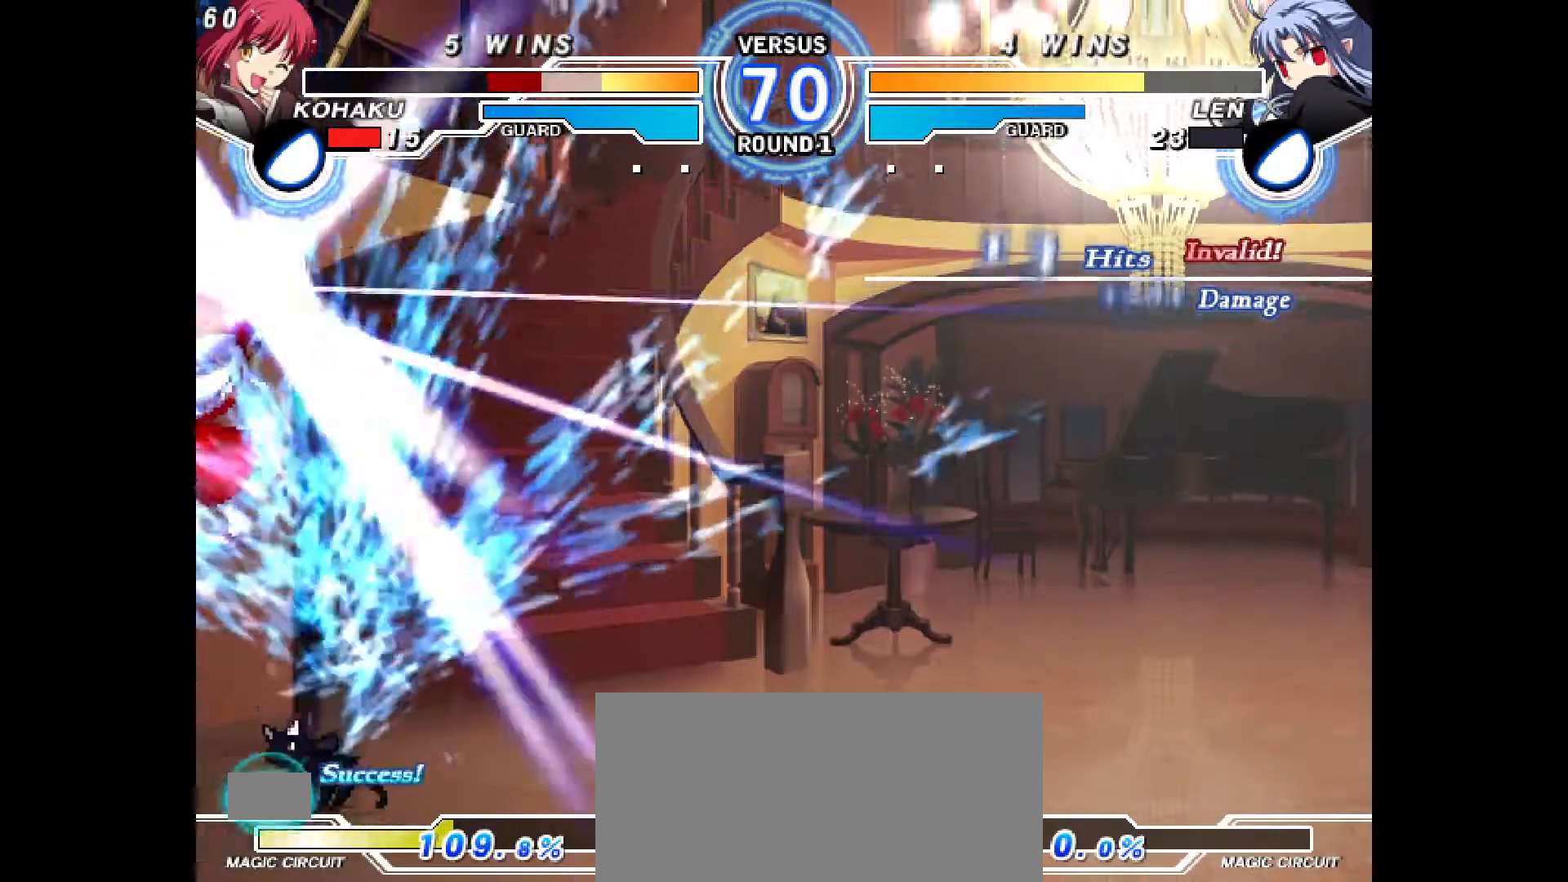
{"buttons": [], "events": [[17, "CIRCLE", "down"], [17, "CROSS", "down"], [33, "DPAD_LEFT", "down"], [83, "CROSS", "up"], [83, "DPAD_LEFT", "up"], [100, "CIRCLE", "up"], [150, "CIRCLE", "down"], [150, "CROSS", "down"], [167, "DPAD_LEFT", "down"], [217, "CROSS", "up"], [233, "CIRCLE", "up"], [233, "DPAD_LEFT", "up"], [283, "CIRCLE", "down"], [283, "DPAD_LEFT", "down"], [300, "CROSS", "down"], [350, "CROSS", "up"], [367, "CIRCLE", "up"], [367, "DPAD_LEFT", "up"]]}
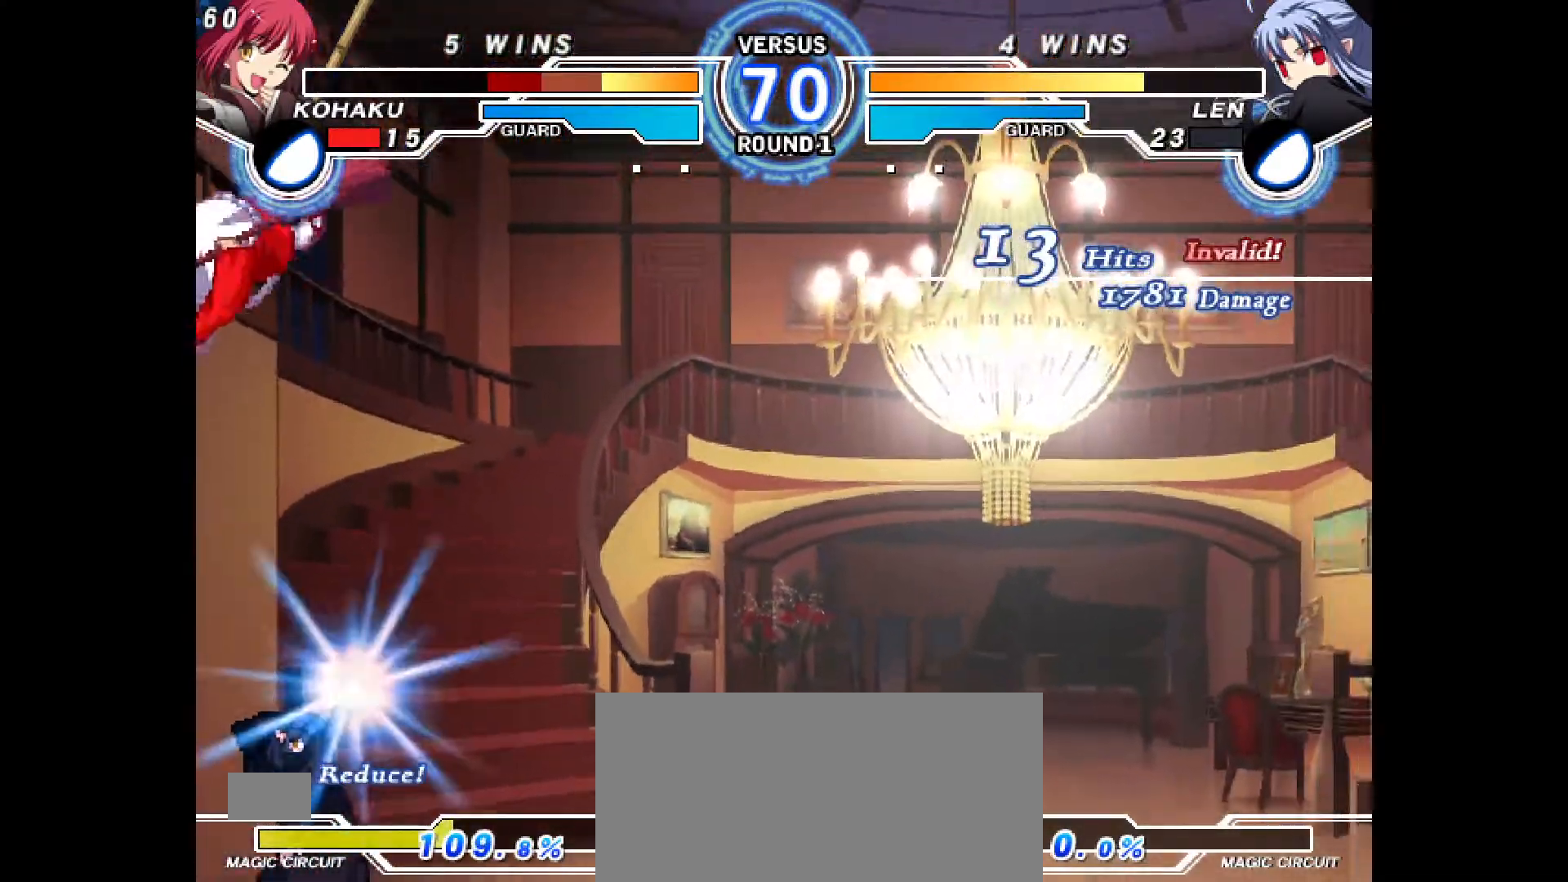
{"buttons": ["CROSS", "CIRCLE", "DPAD_LEFT"], "events": [[217, "CIRCLE", "down"], [217, "DPAD_LEFT", "down"], [233, "CROSS", "down"]]}
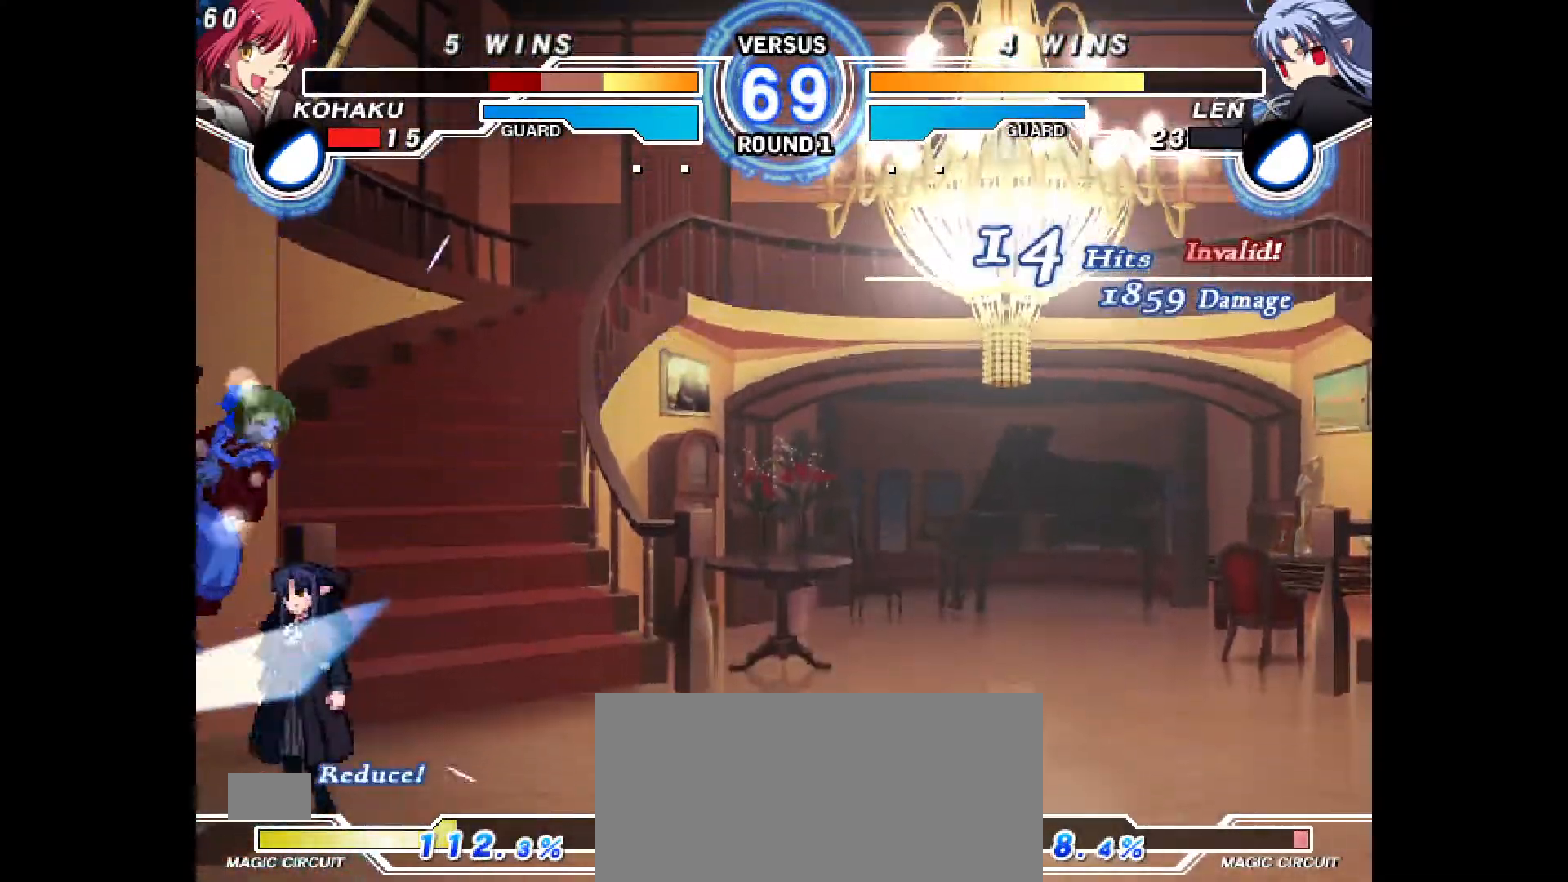
{"buttons": ["CROSS", "CIRCLE", "DPAD_LEFT"], "events": [[33, "DPAD_LEFT", "up"], [83, "CIRCLE", "up"], [83, "CROSS", "up"], [417, "CIRCLE", "down"], [417, "CROSS", "down"], [417, "DPAD_LEFT", "down"]]}